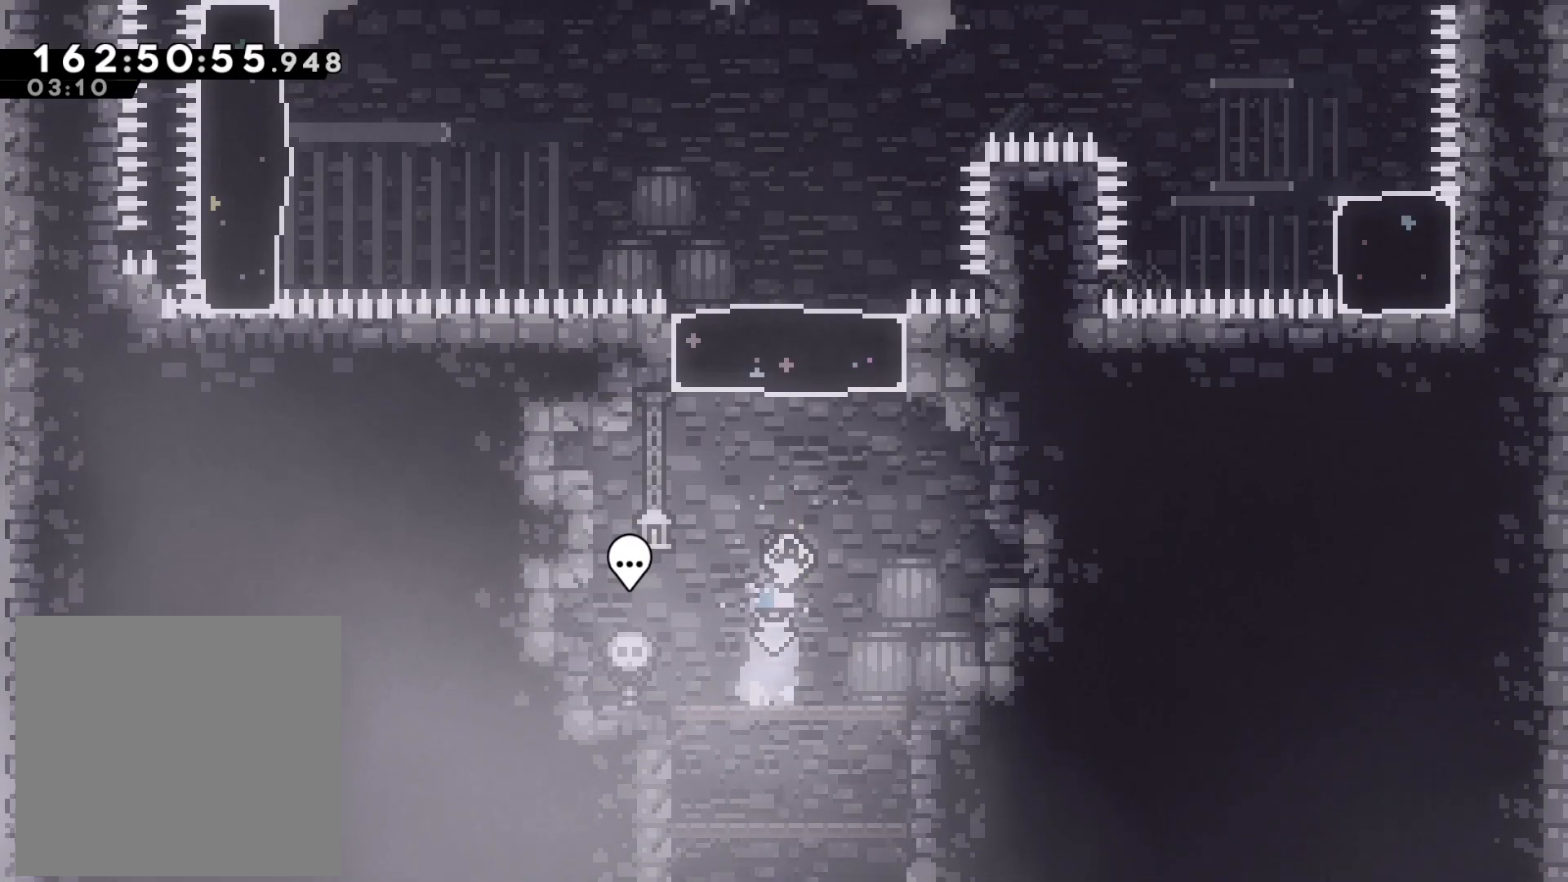
Gameplay with a controller (PlayStation layout); each line is a JSON object with the inputs held at the frame after it. "events" lists button and stick changes between this image and that frame as [ms after this image, input, new state], when the widget could be followed in between. Not read: right_stick.
{"buttons": [], "left_stick": "up-left", "events": [[100, "CROSS", "up"], [100, "left_stick", "up-left"], [167, "SQUARE", "down"], [317, "SQUARE", "up"]]}
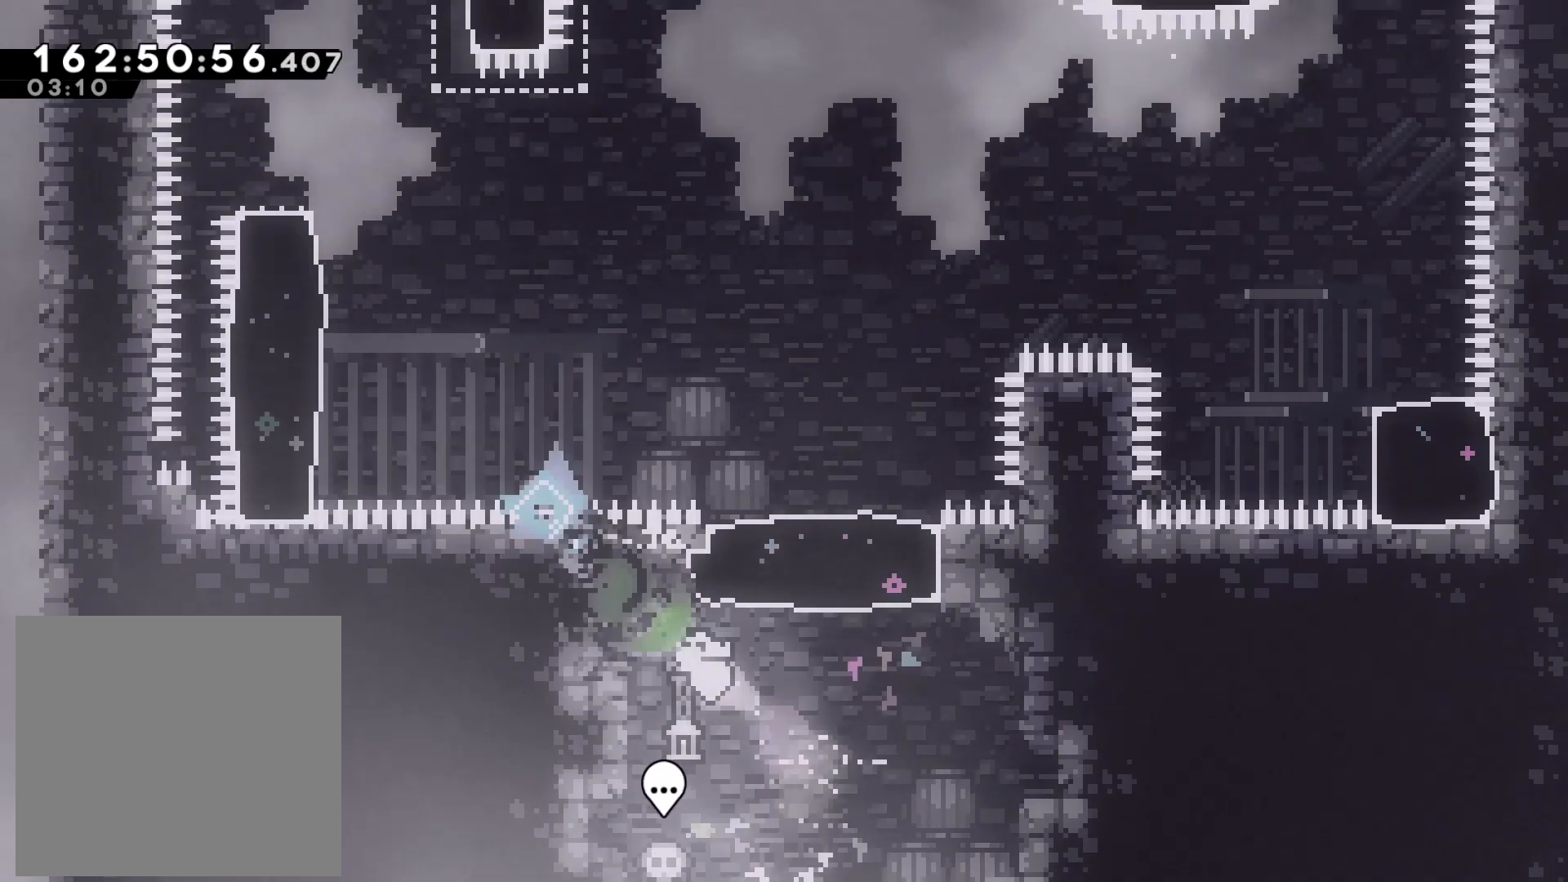
{"buttons": ["L2"], "left_stick": "up", "events": [[83, "CROSS", "down"], [333, "L2", "down"], [383, "CROSS", "up"], [483, "left_stick", "up"]]}
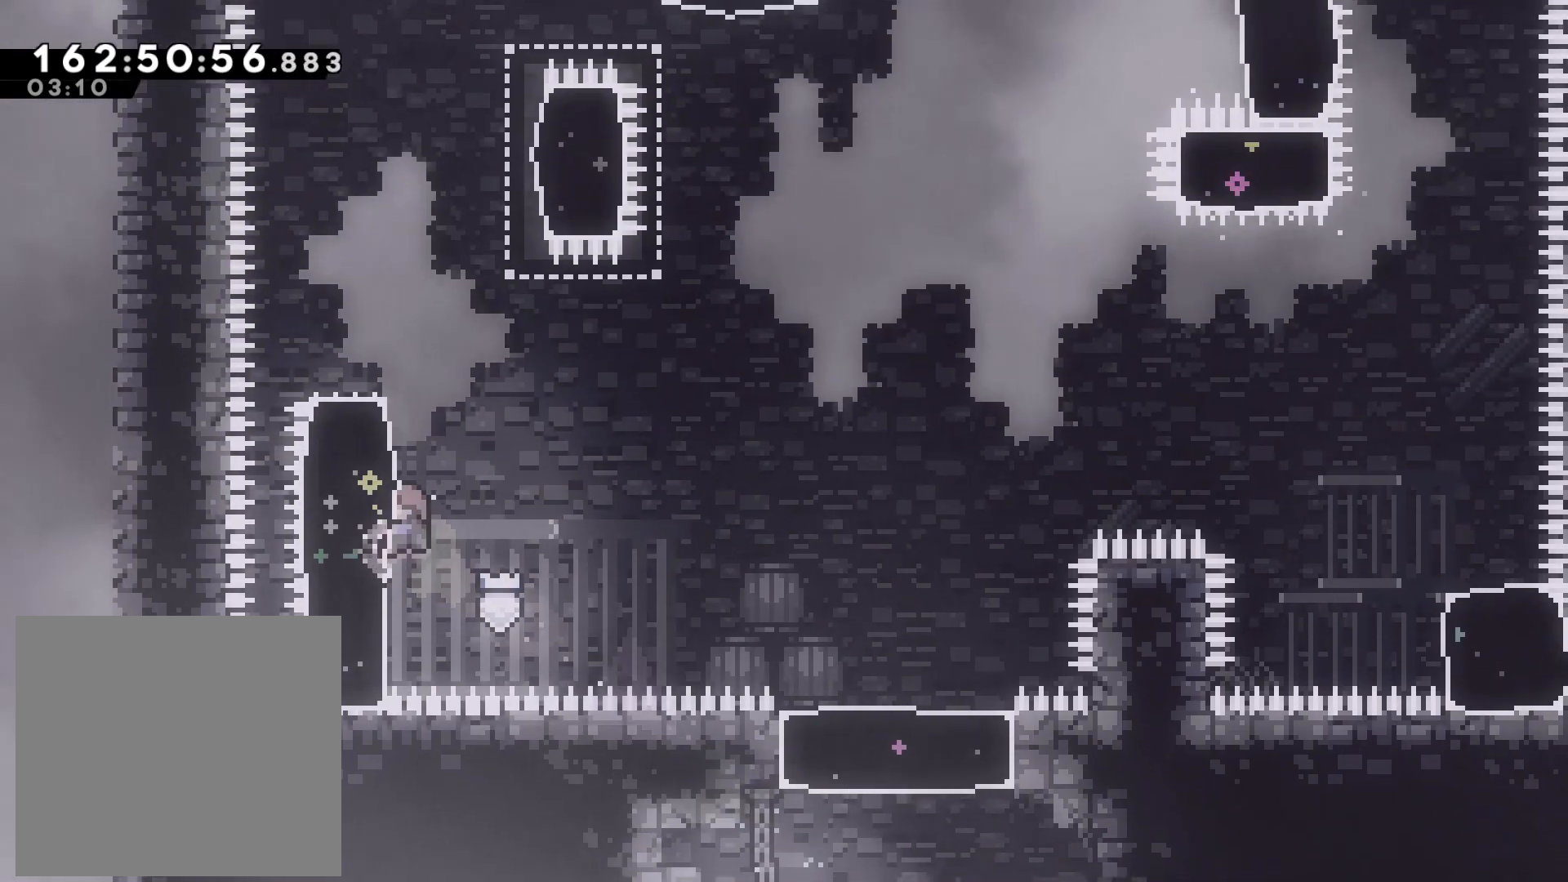
{"buttons": ["L2"], "left_stick": "up-left", "events": [[250, "left_stick", "up-left"]]}
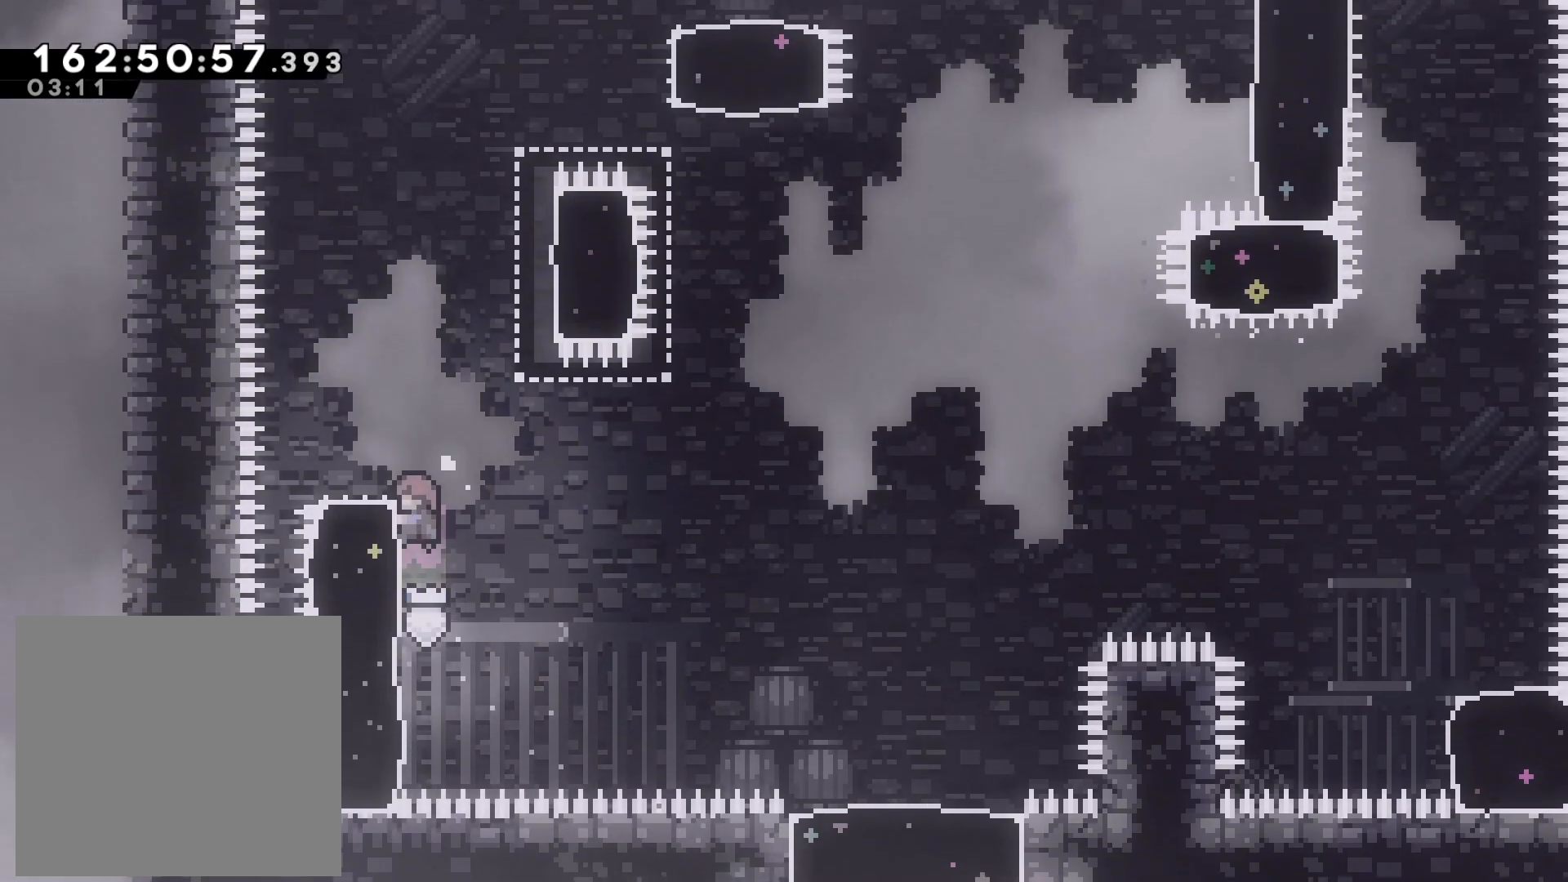
{"buttons": [], "left_stick": "right", "events": [[350, "L2", "up"], [367, "left_stick", "center"], [483, "left_stick", "right"]]}
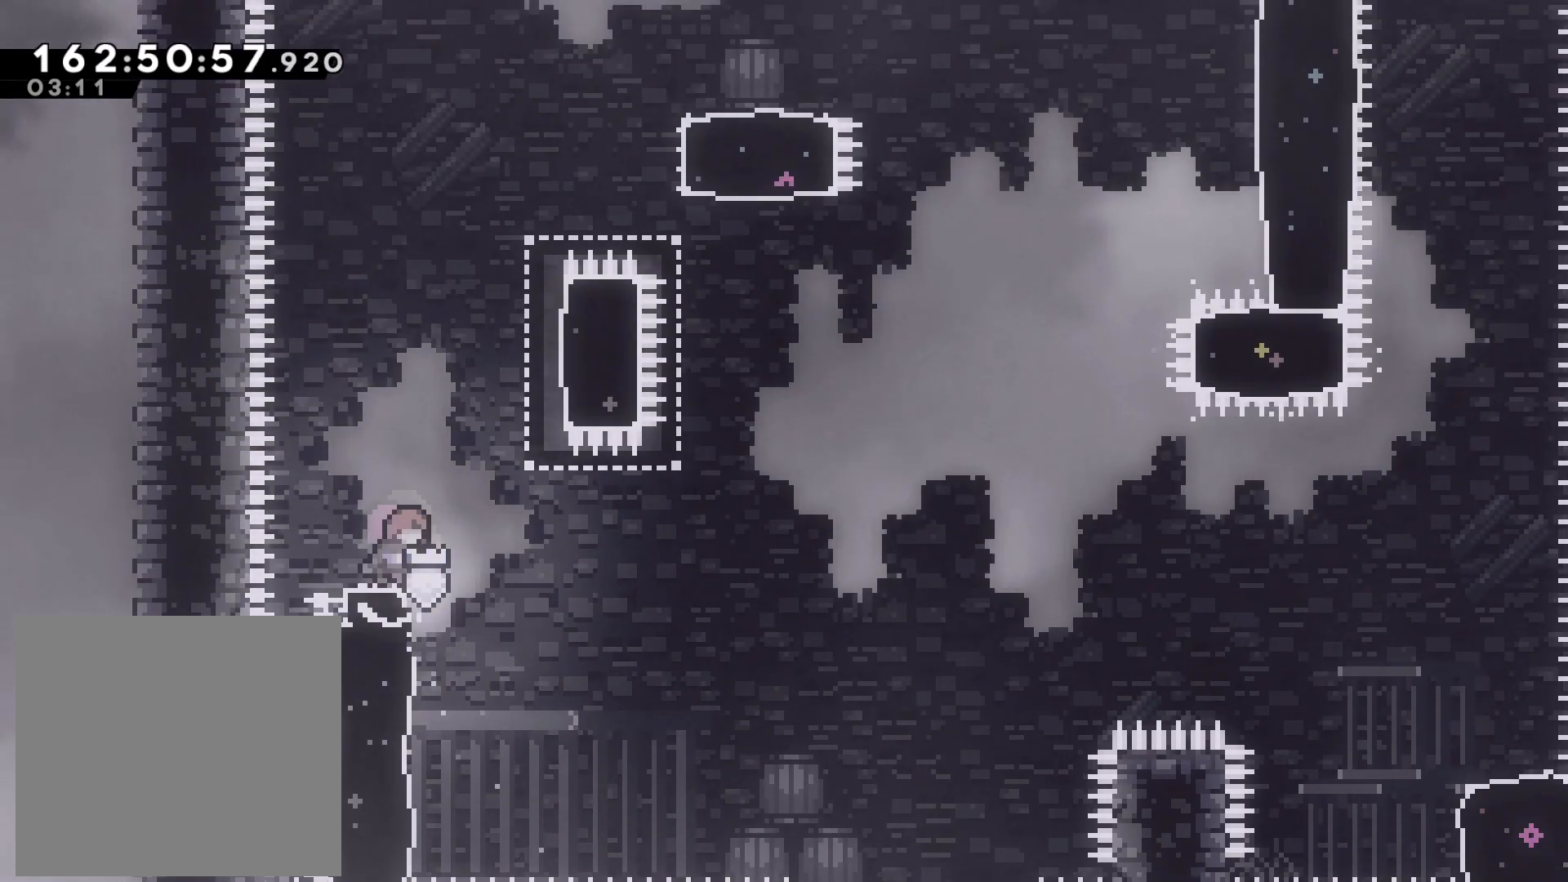
{"buttons": ["L2"], "left_stick": "up", "events": [[33, "CROSS", "down"], [267, "L2", "down"], [333, "left_stick", "up"], [417, "CROSS", "up"]]}
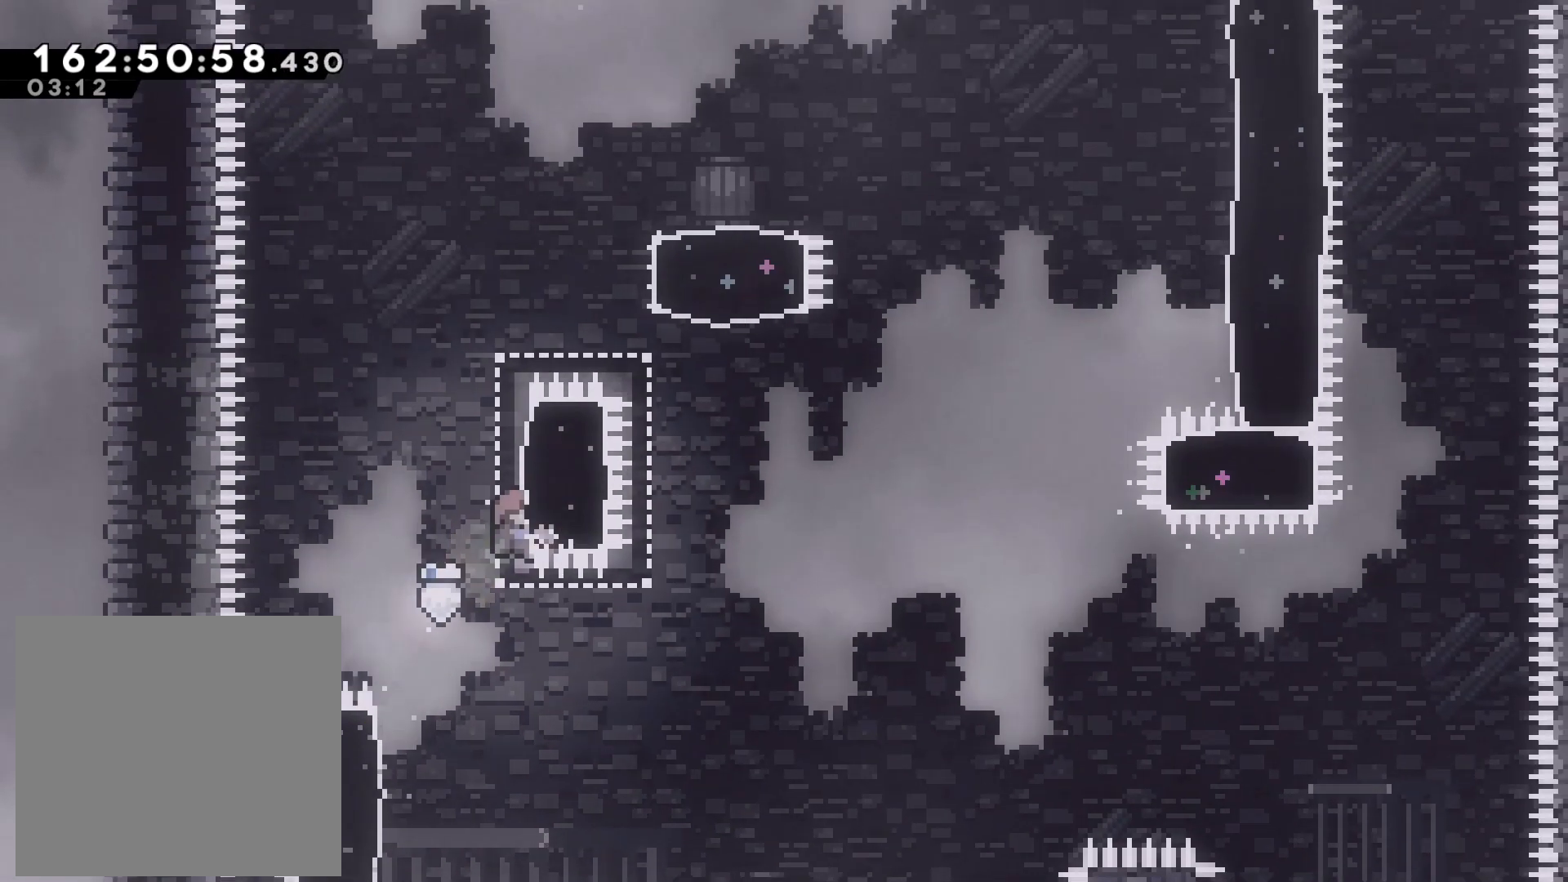
{"buttons": ["L2"], "left_stick": "up"}
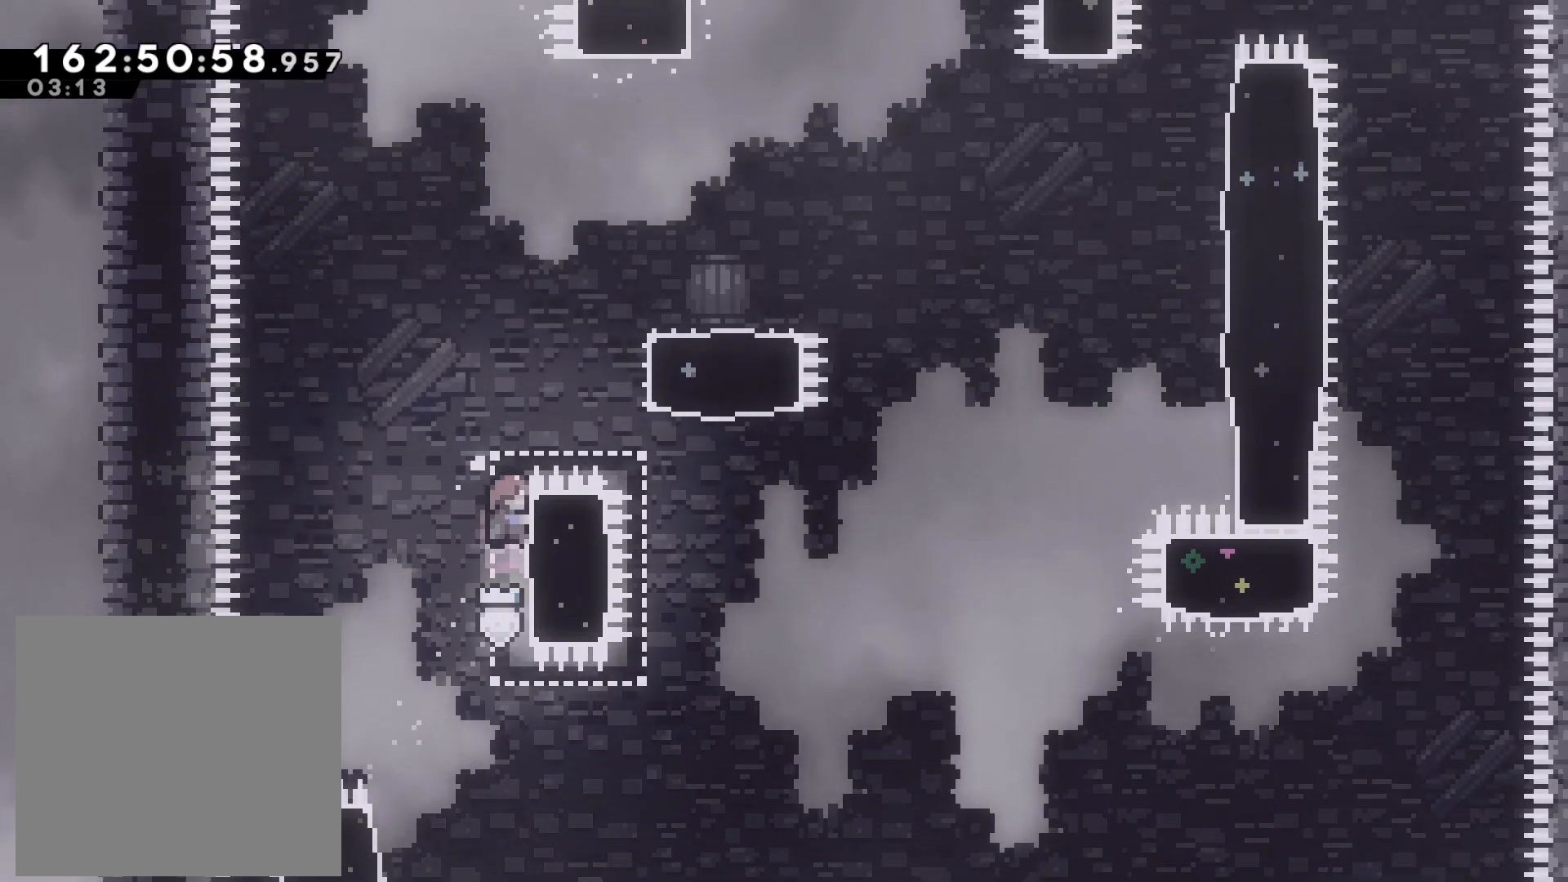
{"buttons": ["CROSS", "L2"], "left_stick": "up-right", "events": [[67, "CROSS", "down"], [67, "left_stick", "up-right"]]}
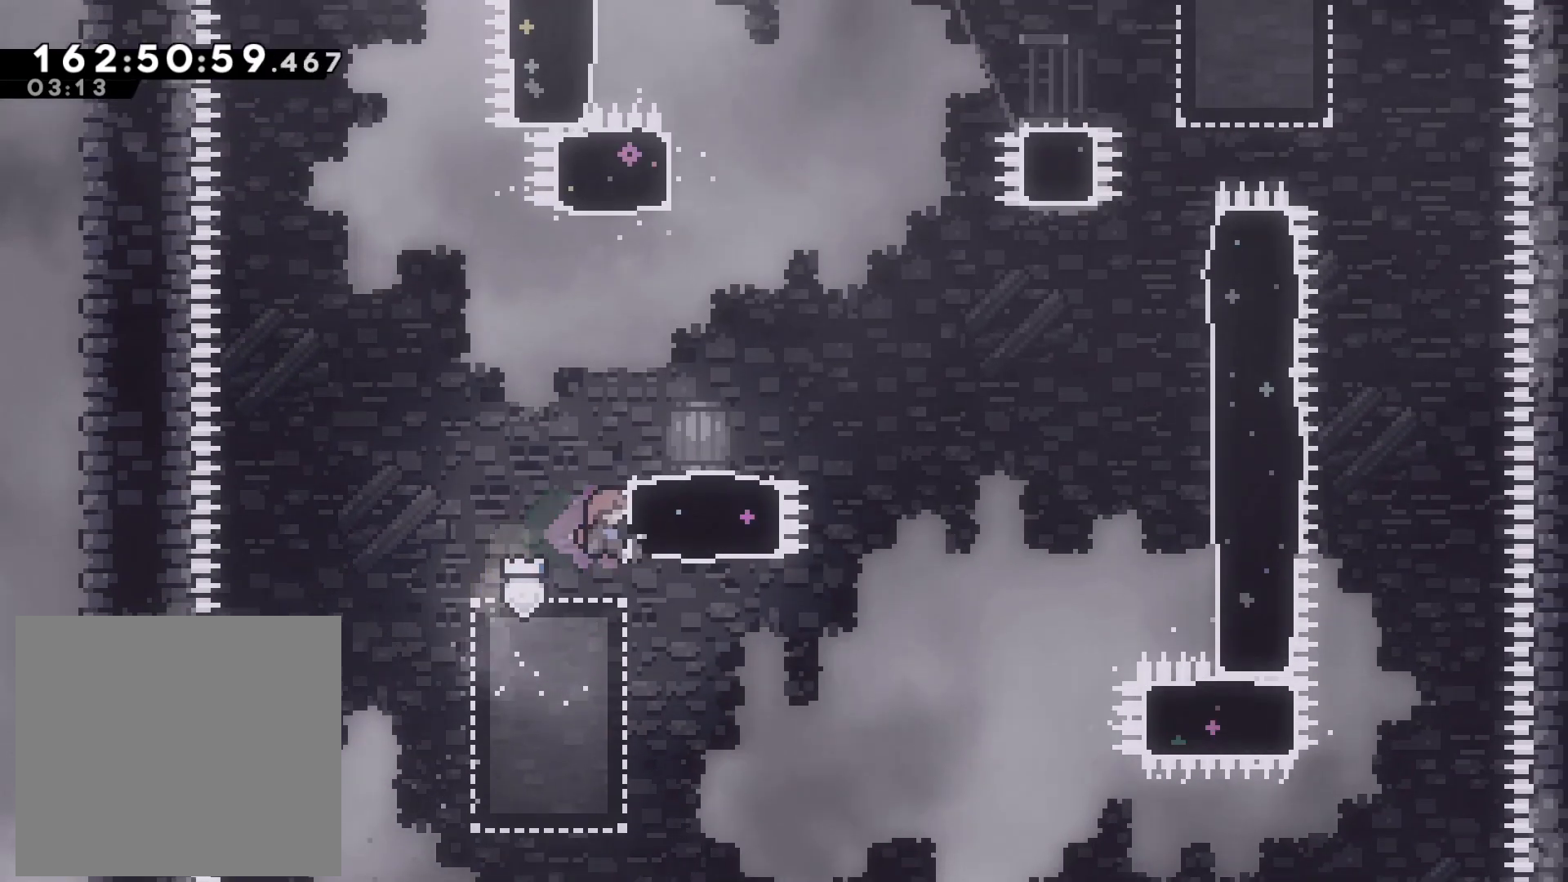
{"buttons": ["L2"], "left_stick": "up-right", "events": [[67, "CROSS", "up"]]}
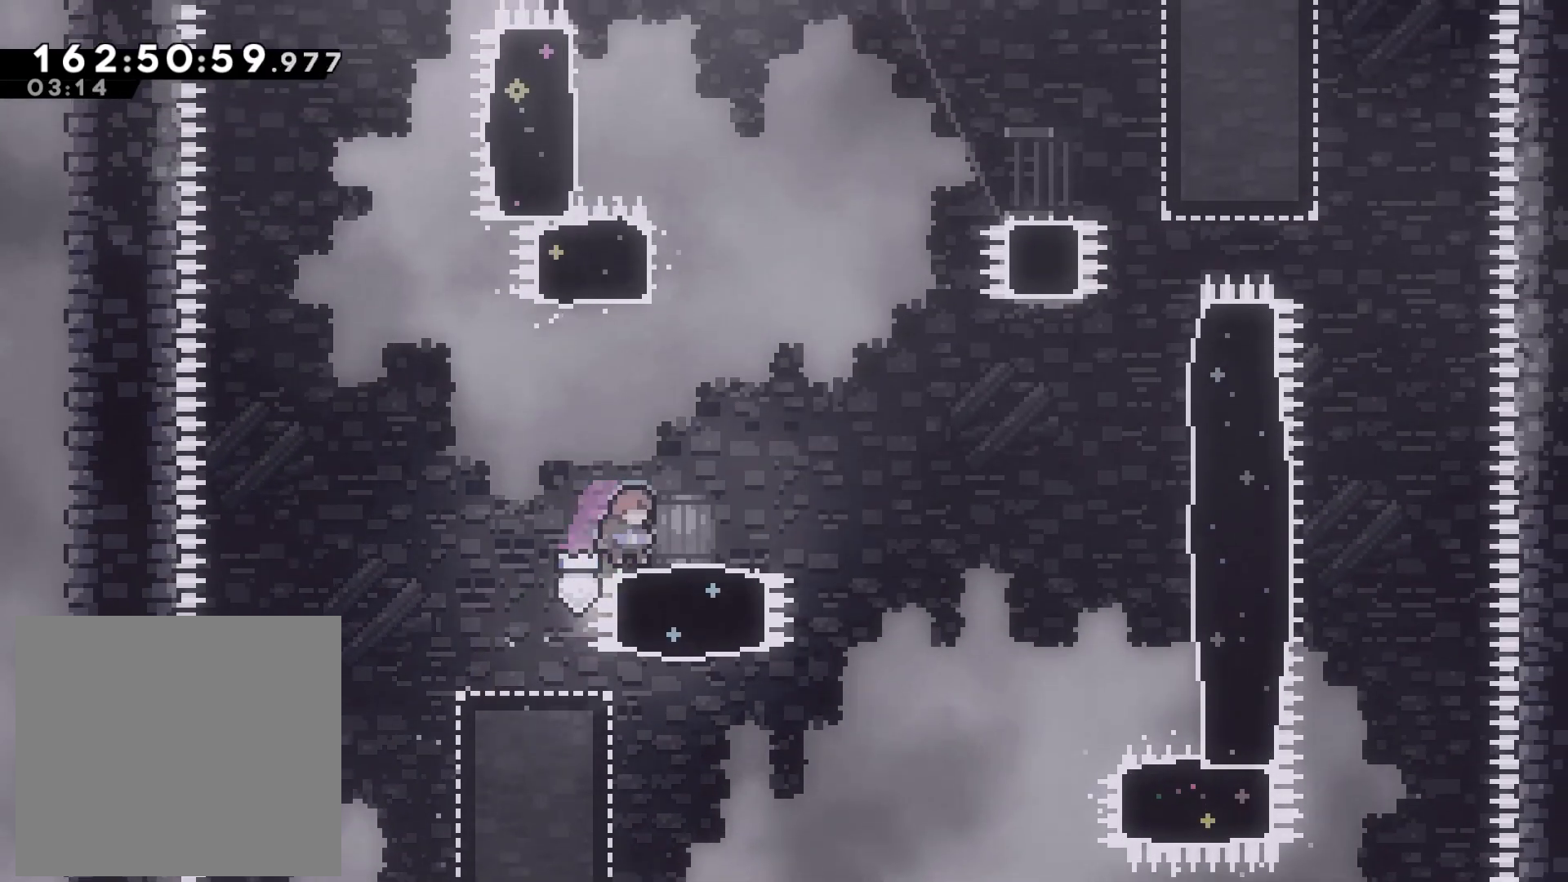
{"buttons": [], "left_stick": "right", "events": [[33, "L2", "up"], [33, "left_stick", "center"], [117, "left_stick", "right"]]}
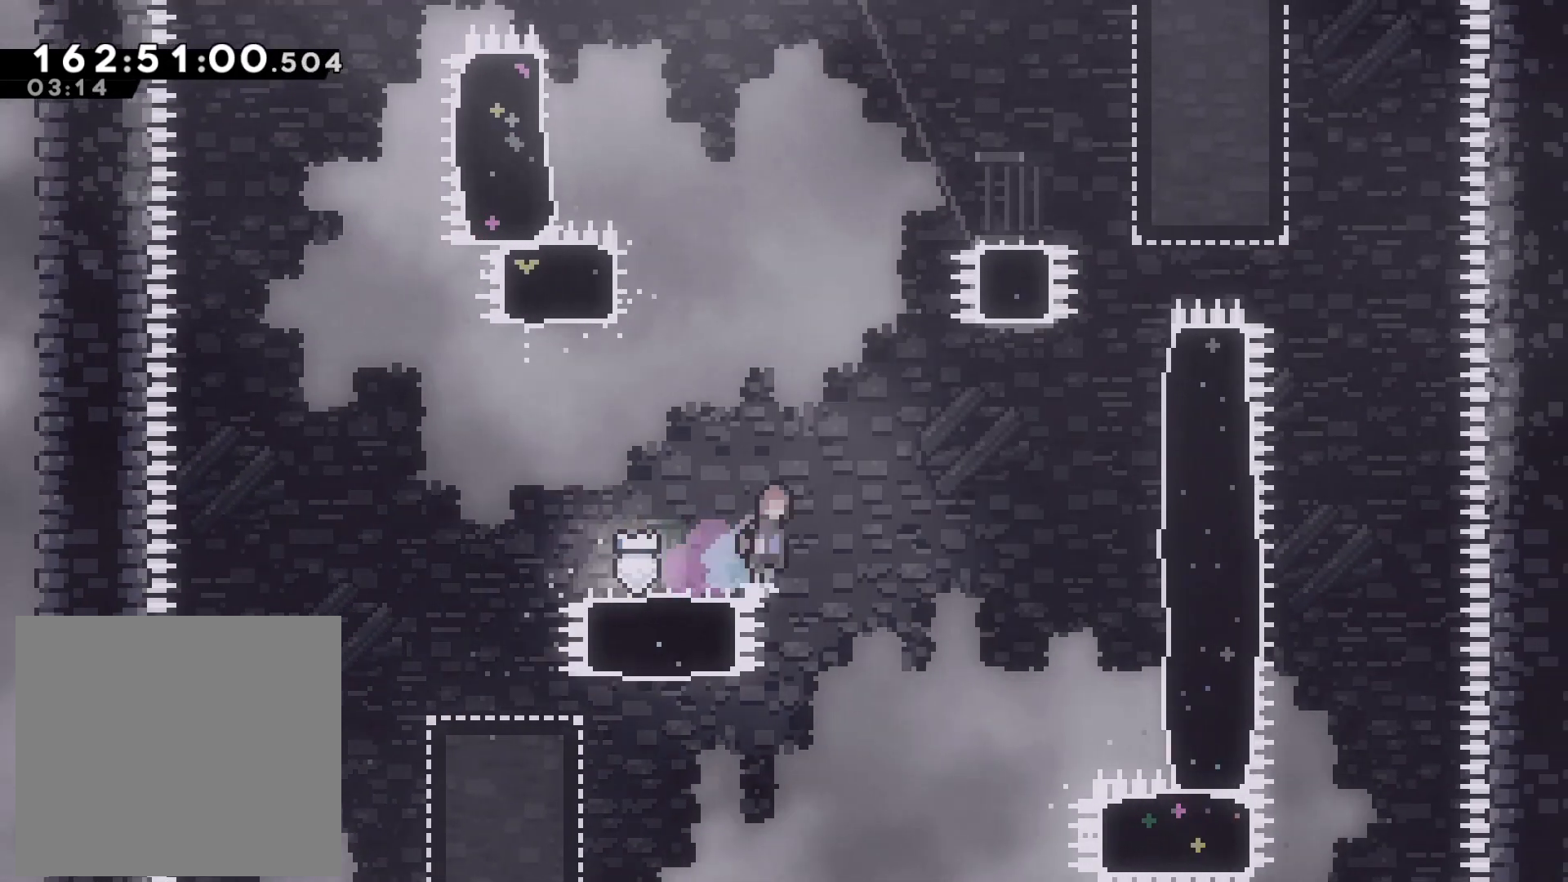
{"buttons": ["CROSS"], "left_stick": "right", "events": [[17, "CROSS", "down"]]}
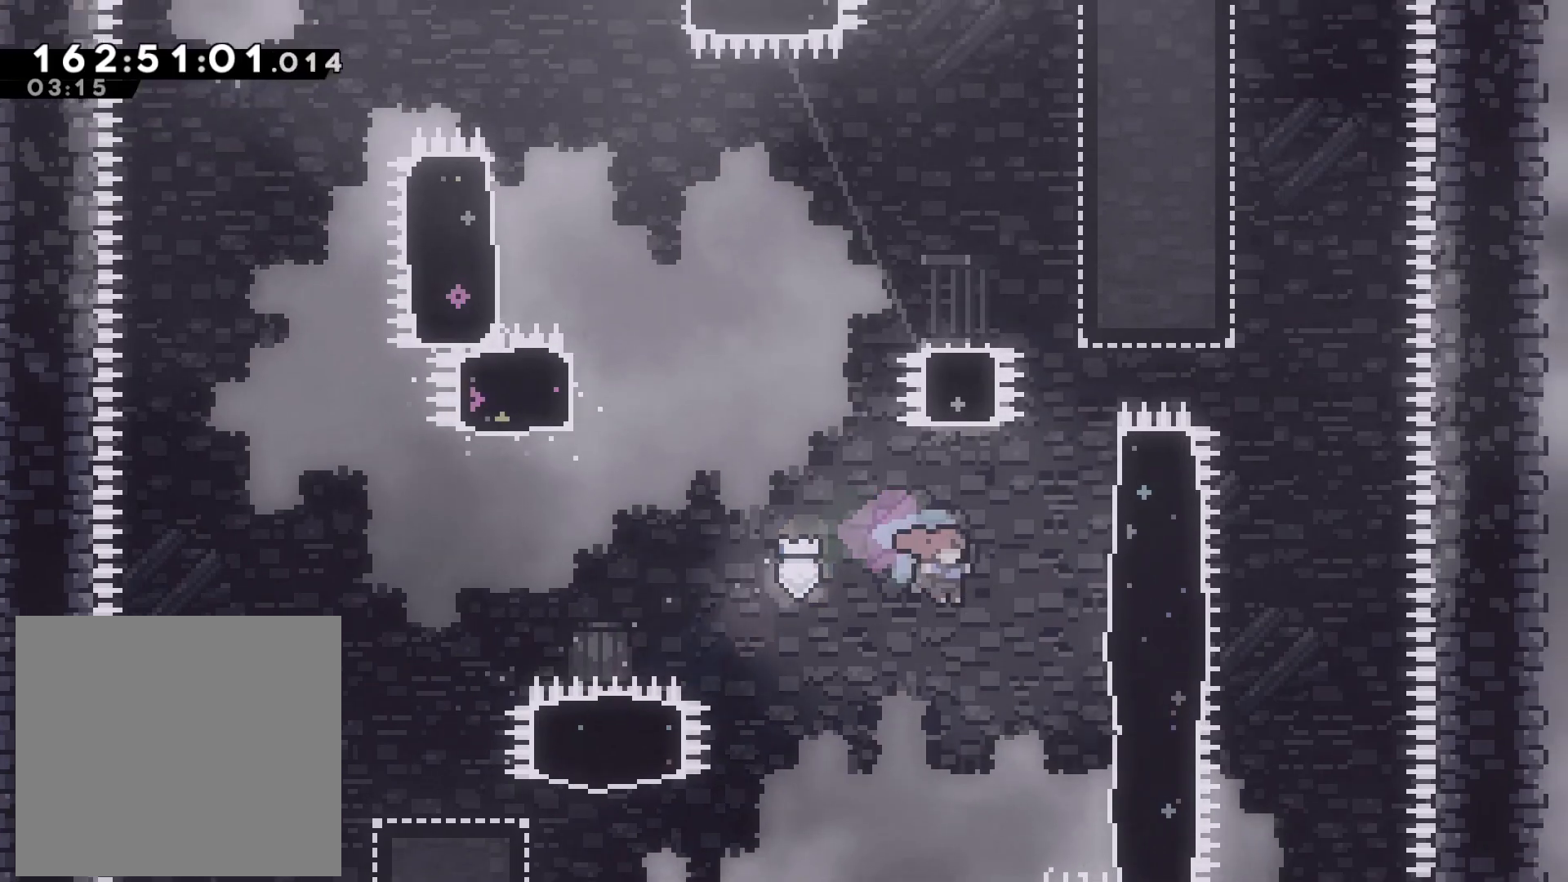
{"buttons": ["L2"], "left_stick": "up", "events": [[233, "L2", "down"], [250, "left_stick", "up-right"], [350, "left_stick", "up"], [367, "CROSS", "up"]]}
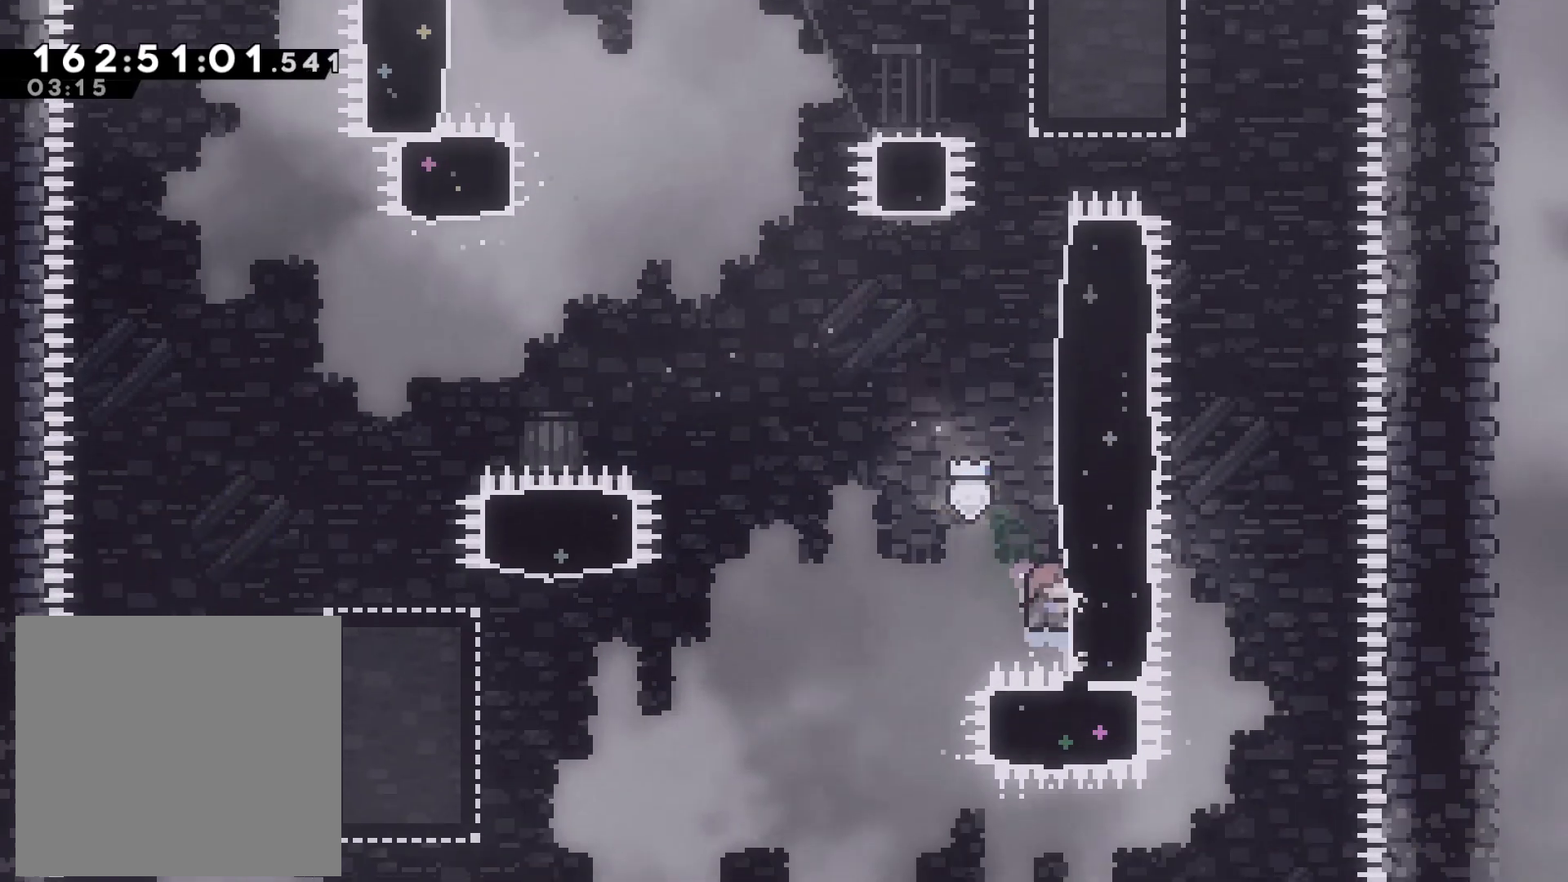
{"buttons": ["CROSS"], "left_stick": "right", "events": [[150, "L2", "up"], [150, "left_stick", "center"], [200, "CROSS", "down"], [250, "left_stick", "right"]]}
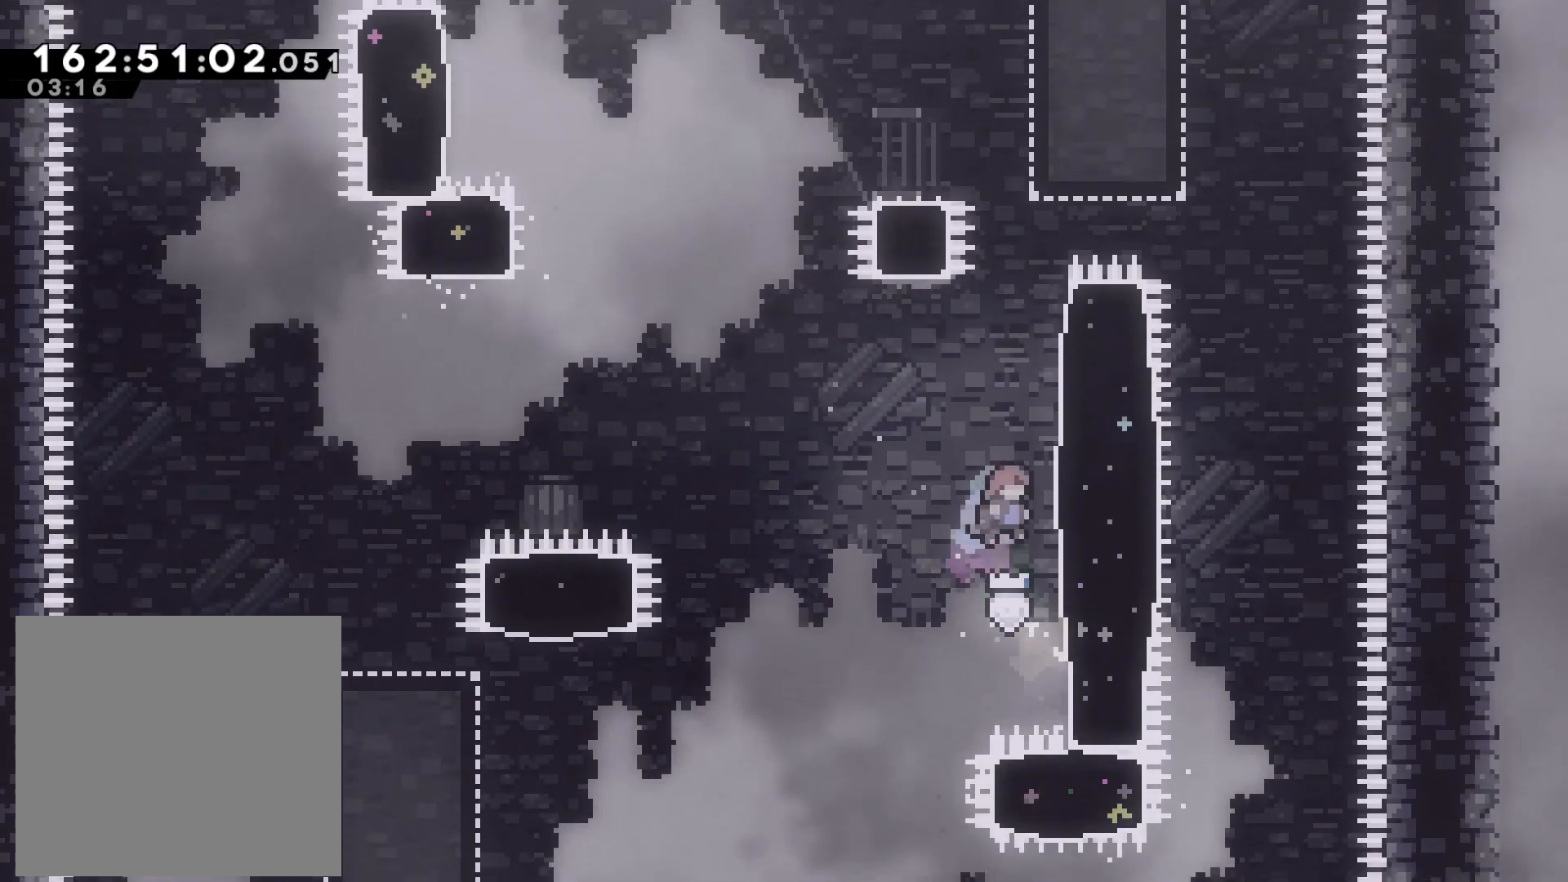
{"buttons": ["CROSS"], "left_stick": "right", "events": [[117, "CROSS", "up"], [117, "left_stick", "center"], [183, "CROSS", "down"], [217, "left_stick", "right"]]}
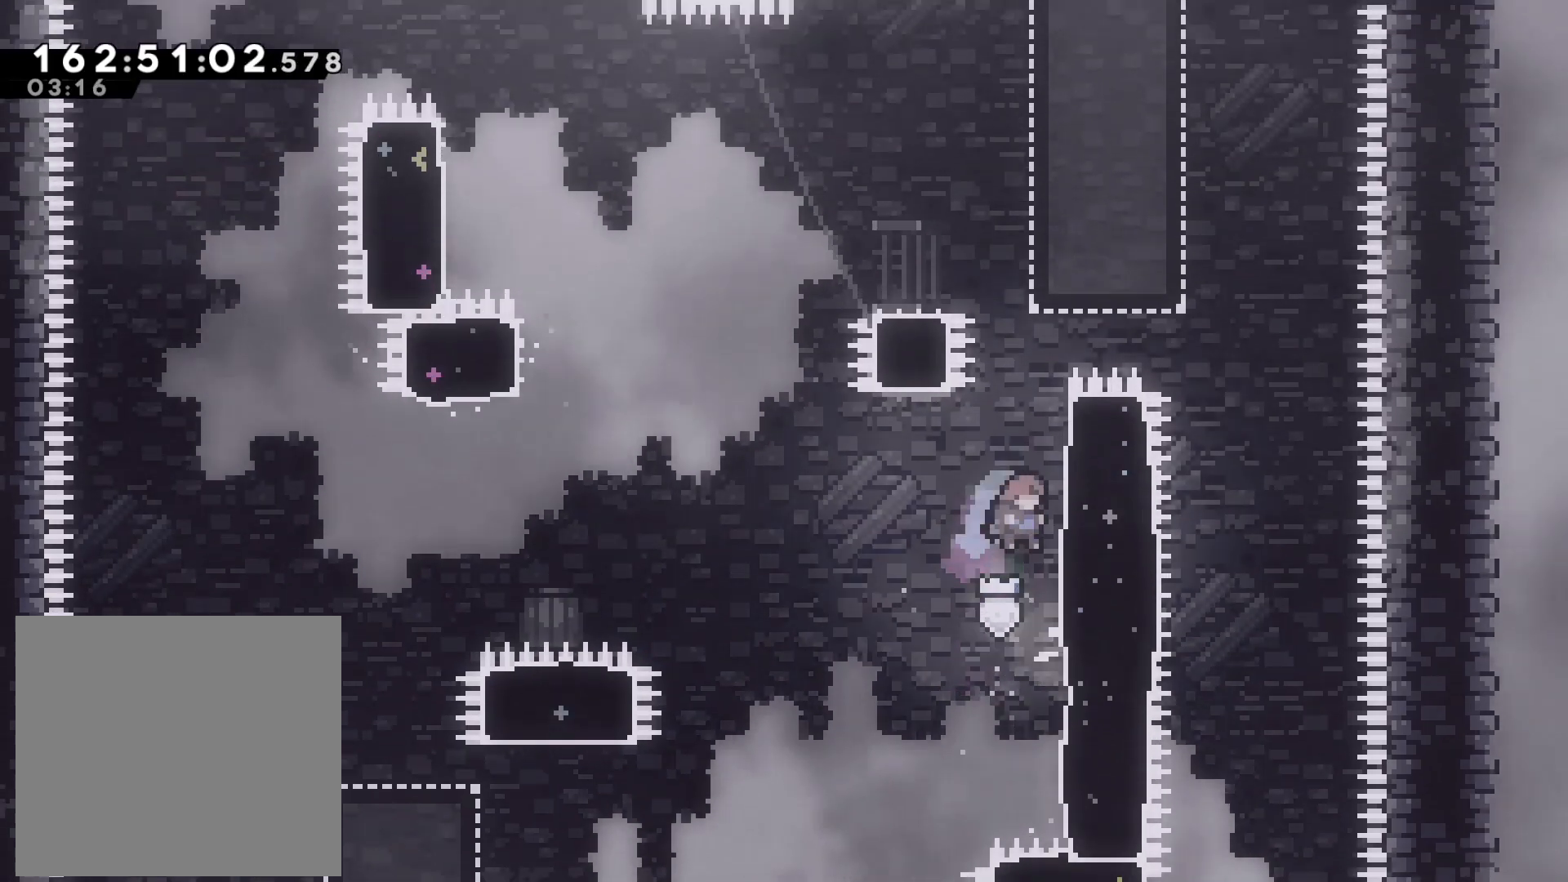
{"buttons": ["CROSS"], "left_stick": "right", "events": [[83, "CROSS", "up"], [133, "left_stick", "center"], [233, "CROSS", "down"], [267, "left_stick", "right"]]}
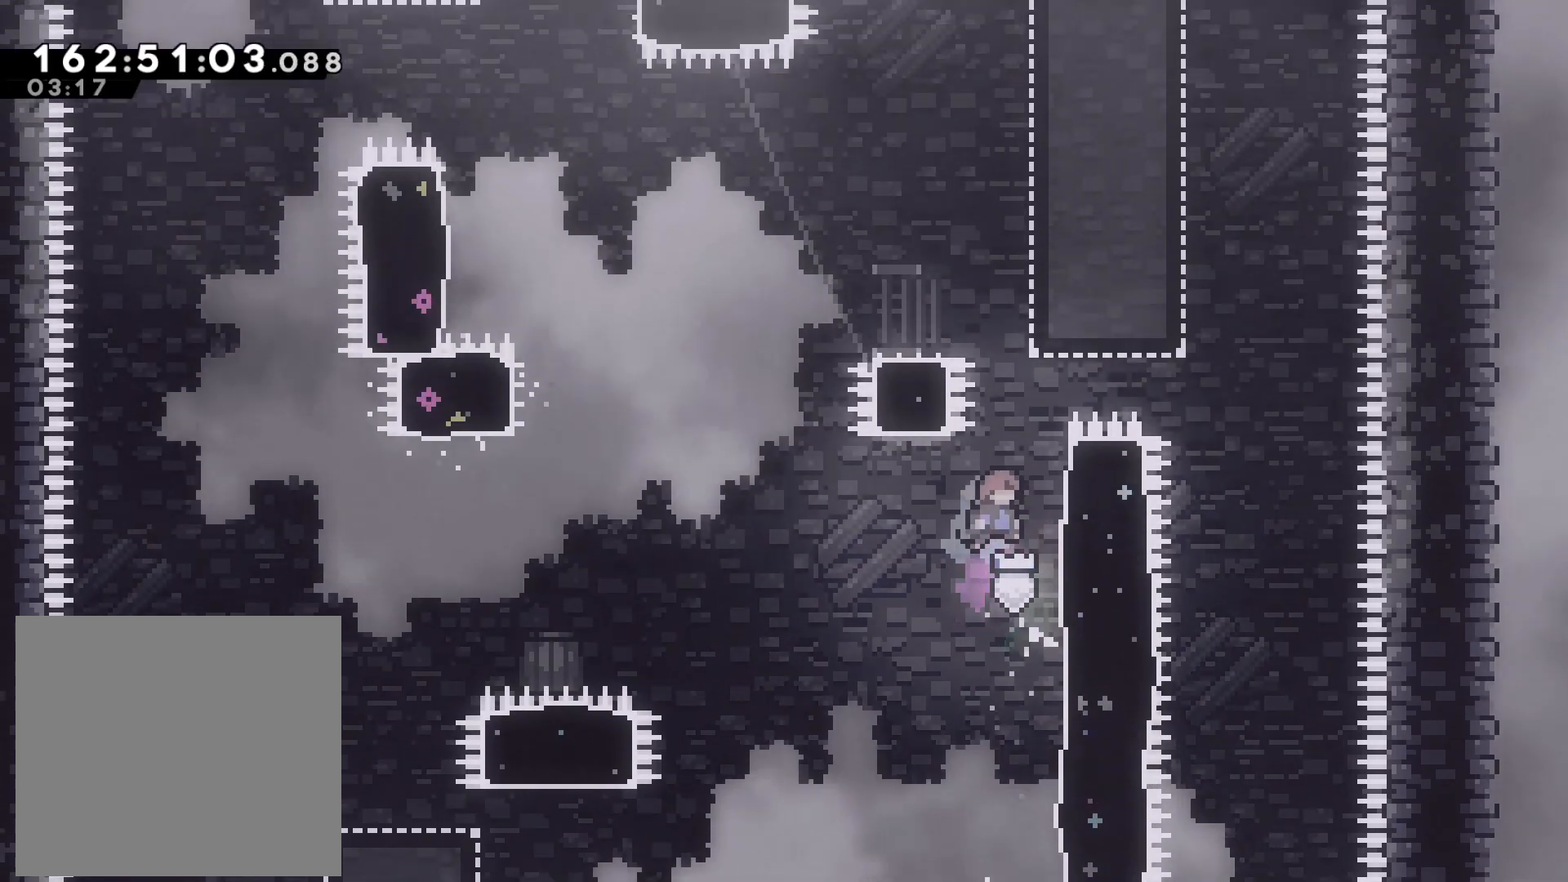
{"buttons": ["L2"], "left_stick": "up-right", "events": [[83, "L2", "down"], [100, "left_stick", "up-right"], [183, "CROSS", "up"]]}
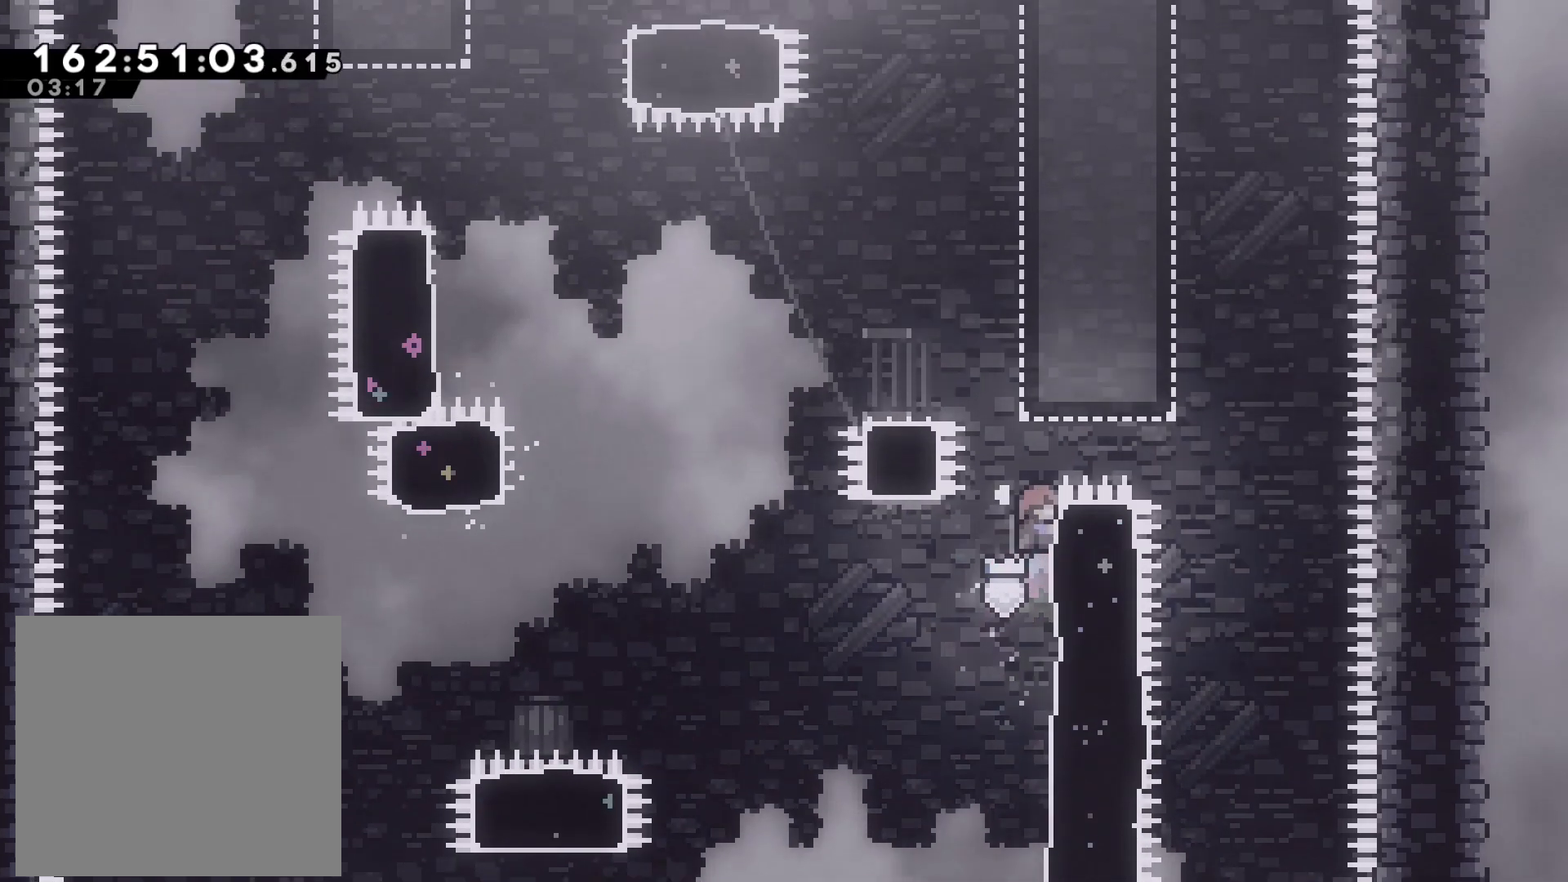
{"buttons": ["CROSS"], "left_stick": "left", "events": [[200, "left_stick", "center"], [300, "CROSS", "down"], [300, "left_stick", "up"], [400, "left_stick", "up-left"], [483, "L2", "up"], [500, "left_stick", "left"]]}
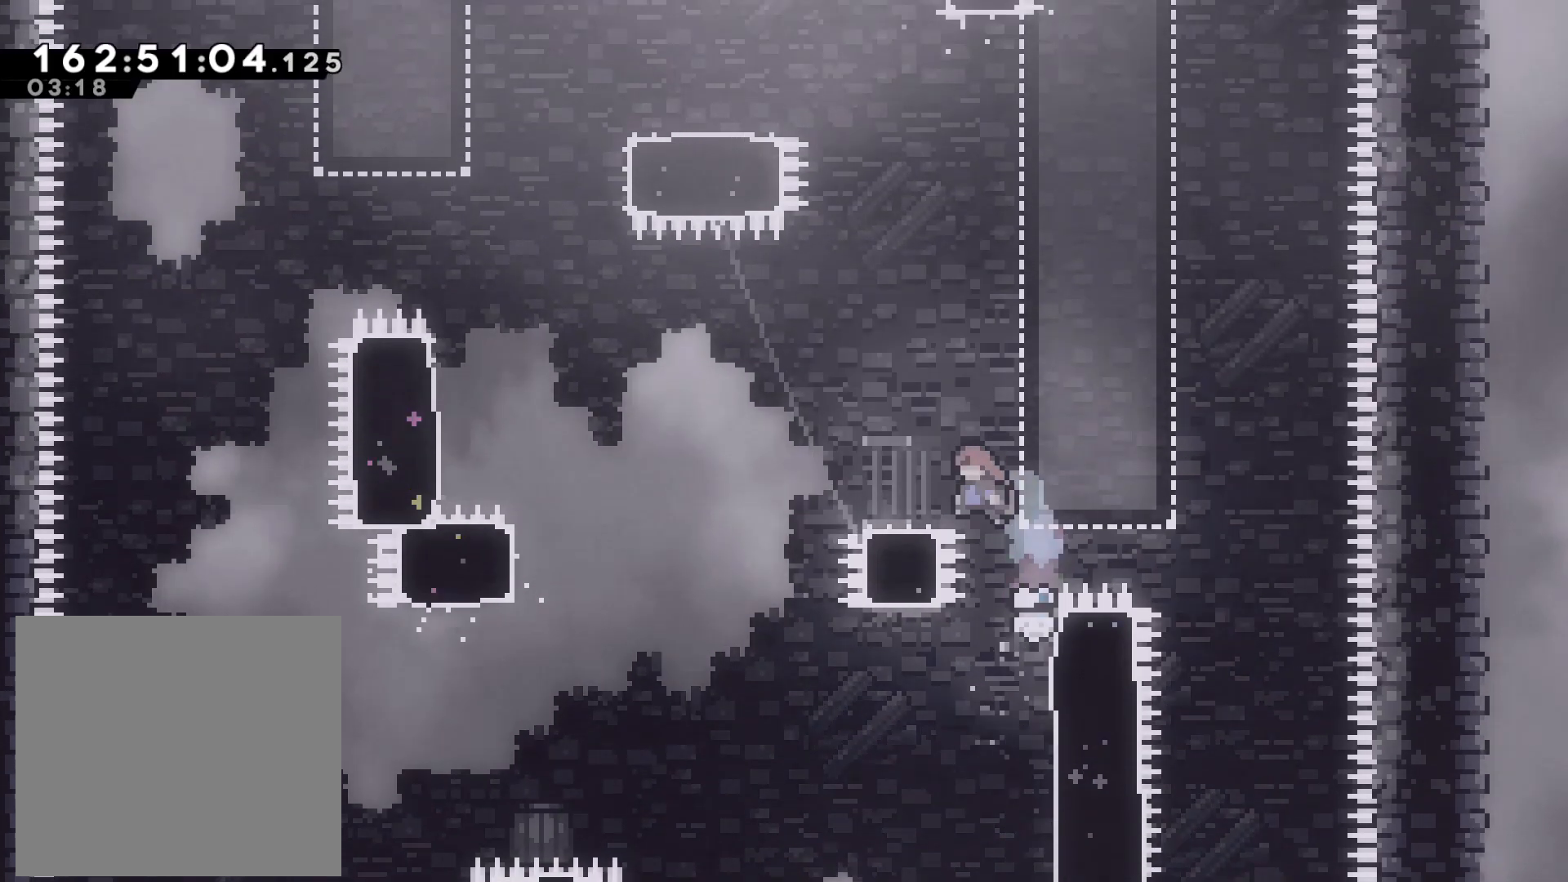
{"buttons": ["CROSS"], "left_stick": "left", "events": [[150, "CROSS", "up"], [267, "CROSS", "down"]]}
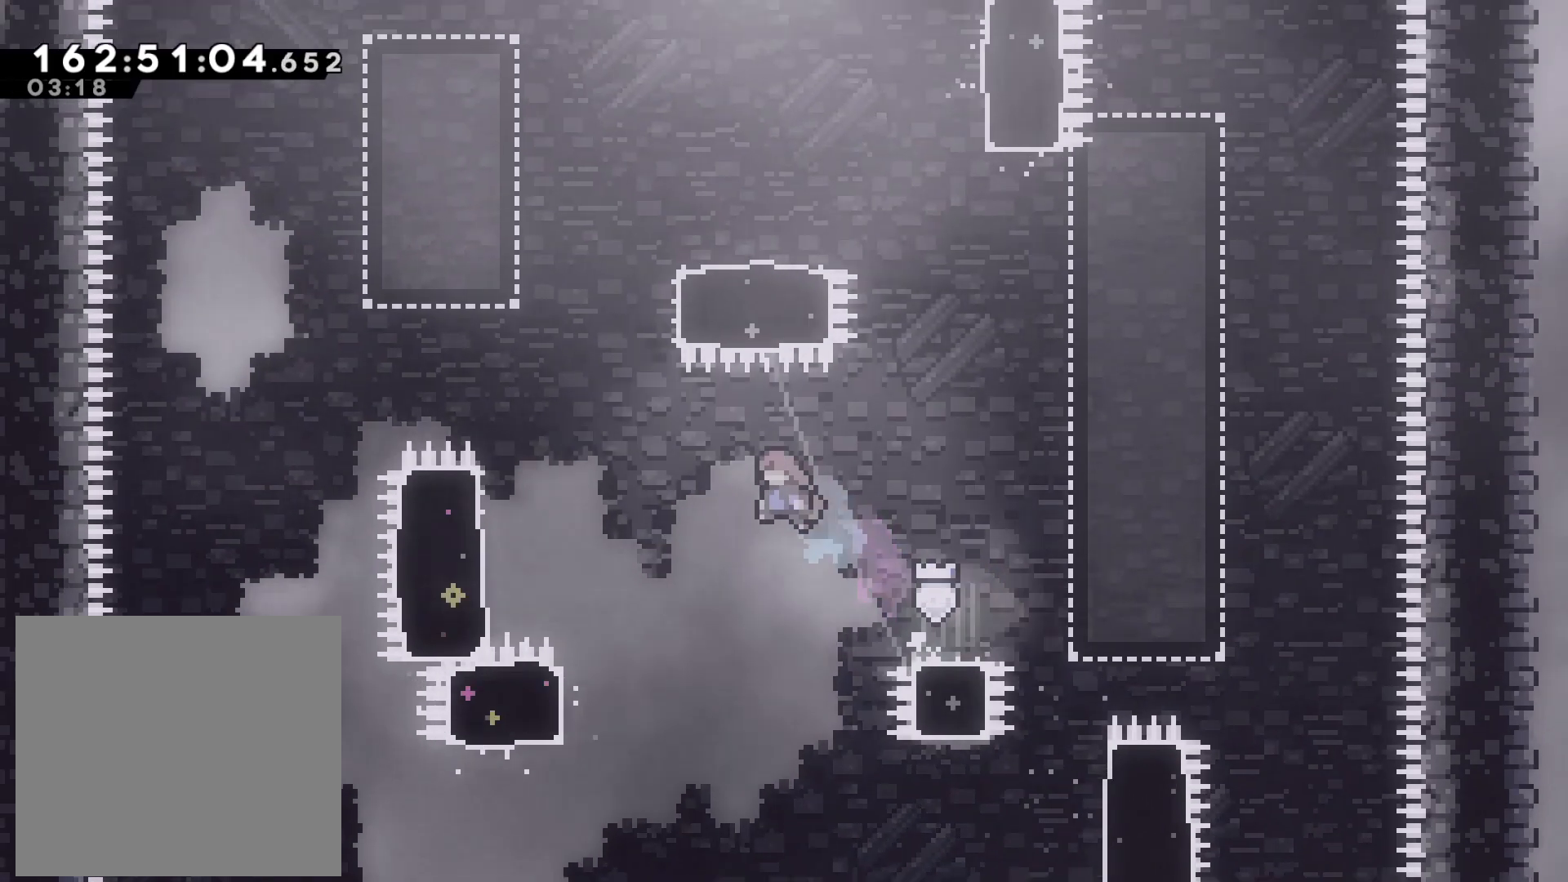
{"buttons": ["CROSS", "L2"], "left_stick": "up-left", "events": [[367, "L2", "down"], [433, "left_stick", "up-left"]]}
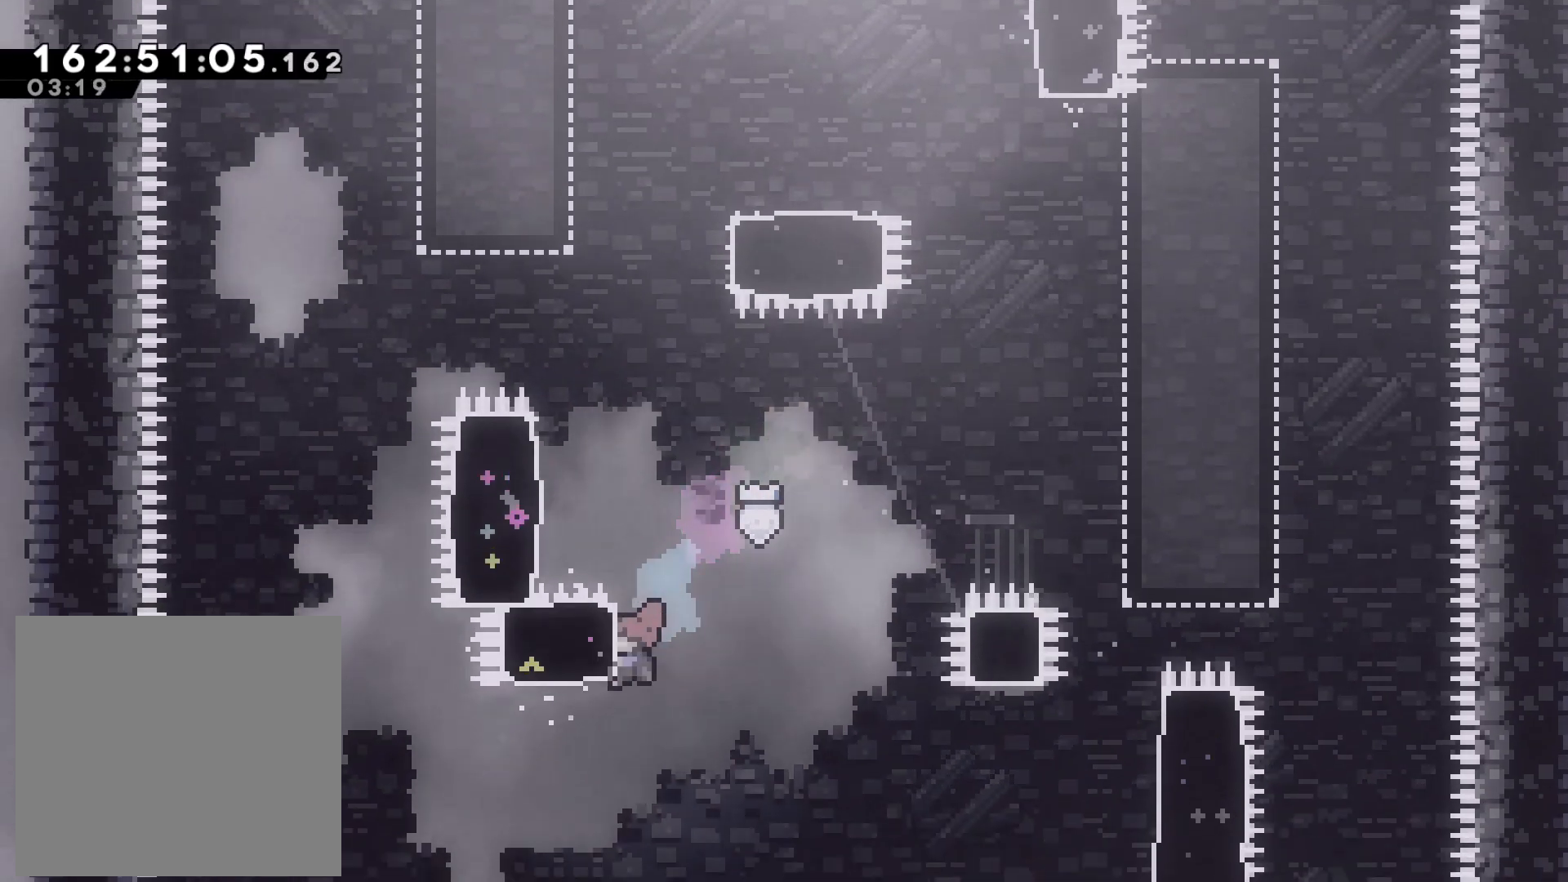
{"buttons": ["CROSS", "L2"], "left_stick": "up-left", "events": [[33, "CROSS", "up"], [250, "CROSS", "down"]]}
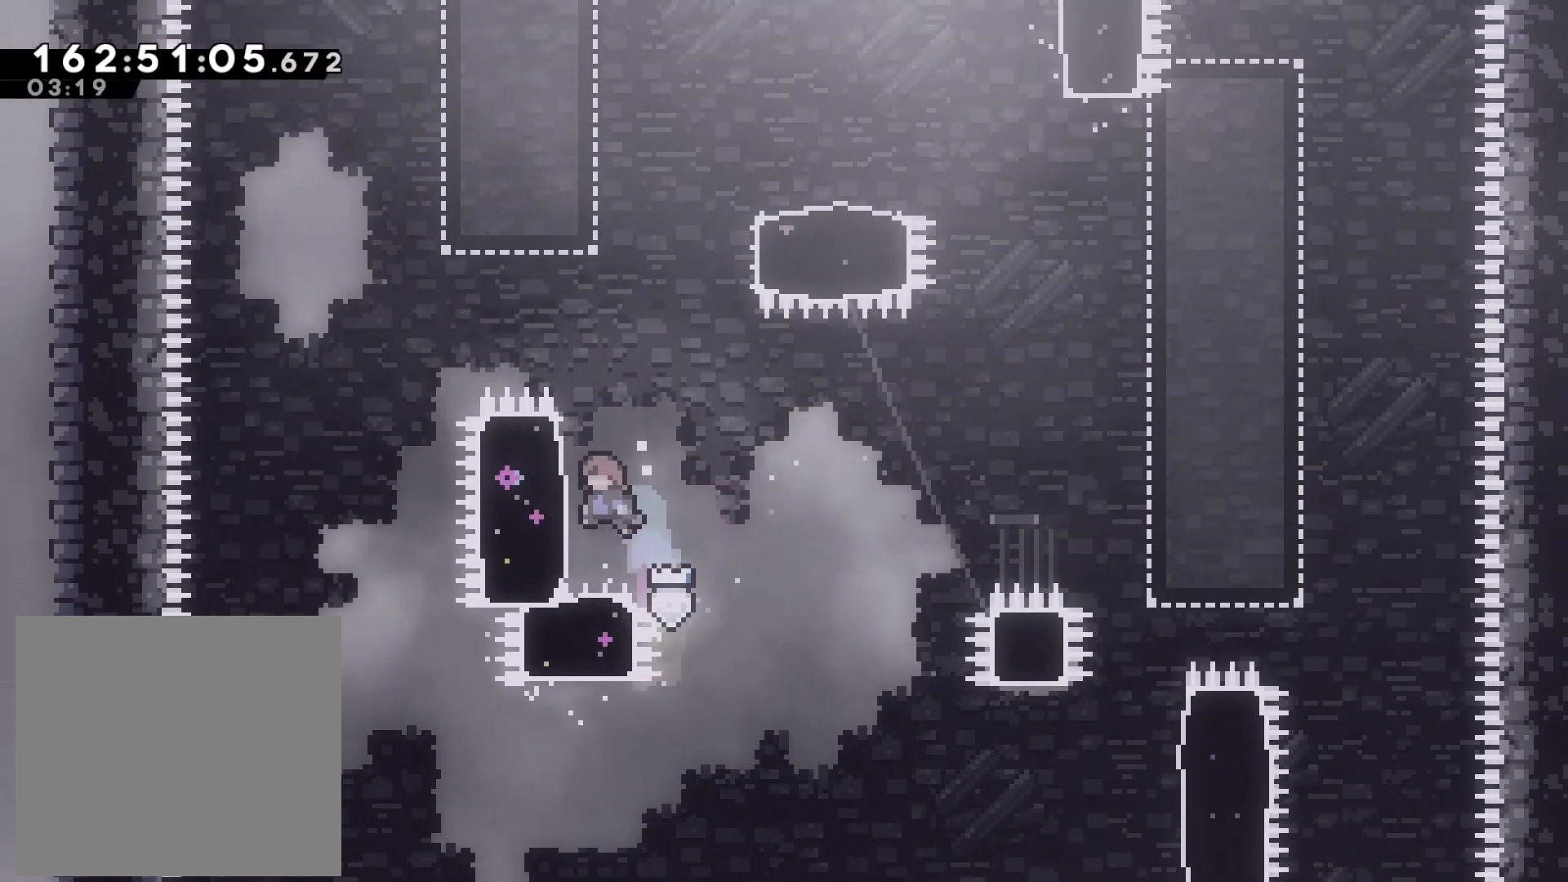
{"buttons": ["L2"], "left_stick": "up-left", "events": [[83, "CROSS", "up"]]}
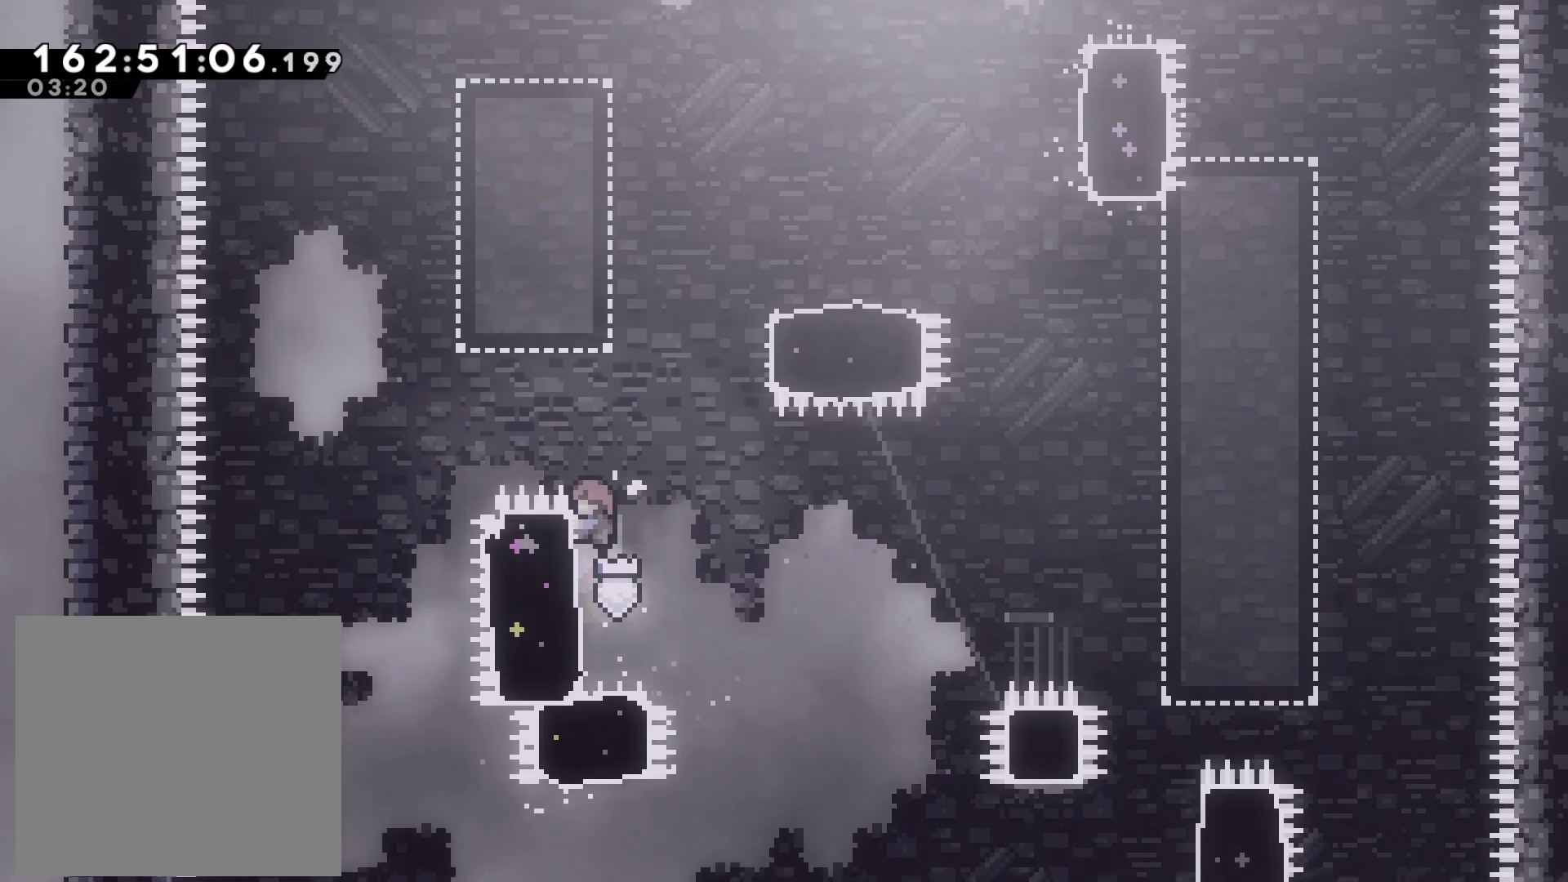
{"buttons": ["CROSS", "L2"], "left_stick": "up-right", "events": [[150, "left_stick", "center"], [200, "left_stick", "right"], [217, "CROSS", "down"], [317, "left_stick", "up-right"]]}
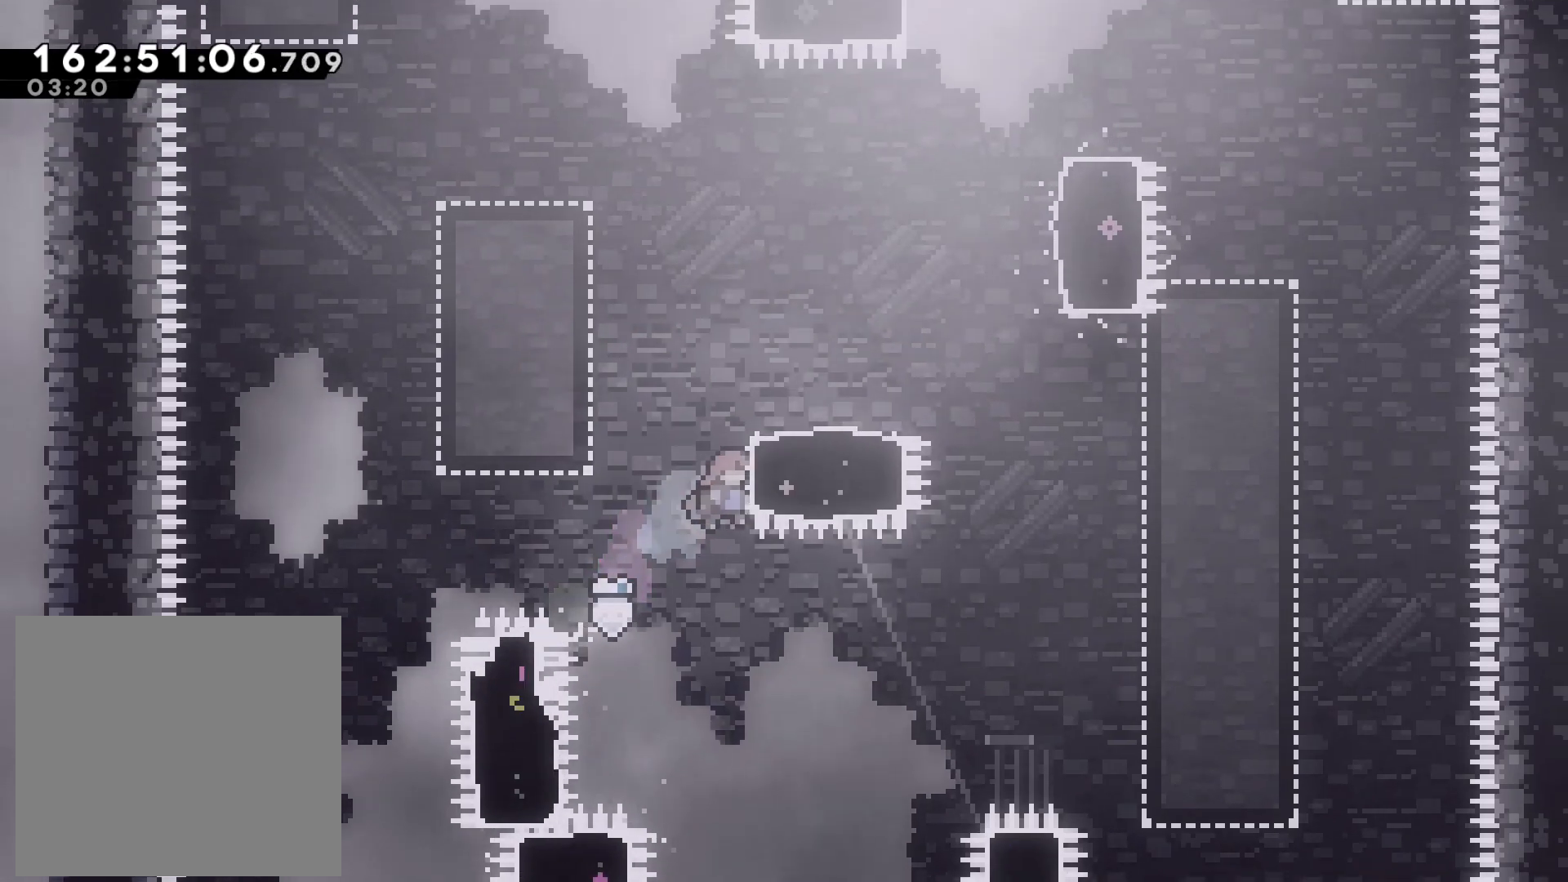
{"buttons": ["L2"], "left_stick": "up", "events": [[67, "left_stick", "up"], [183, "CROSS", "up"]]}
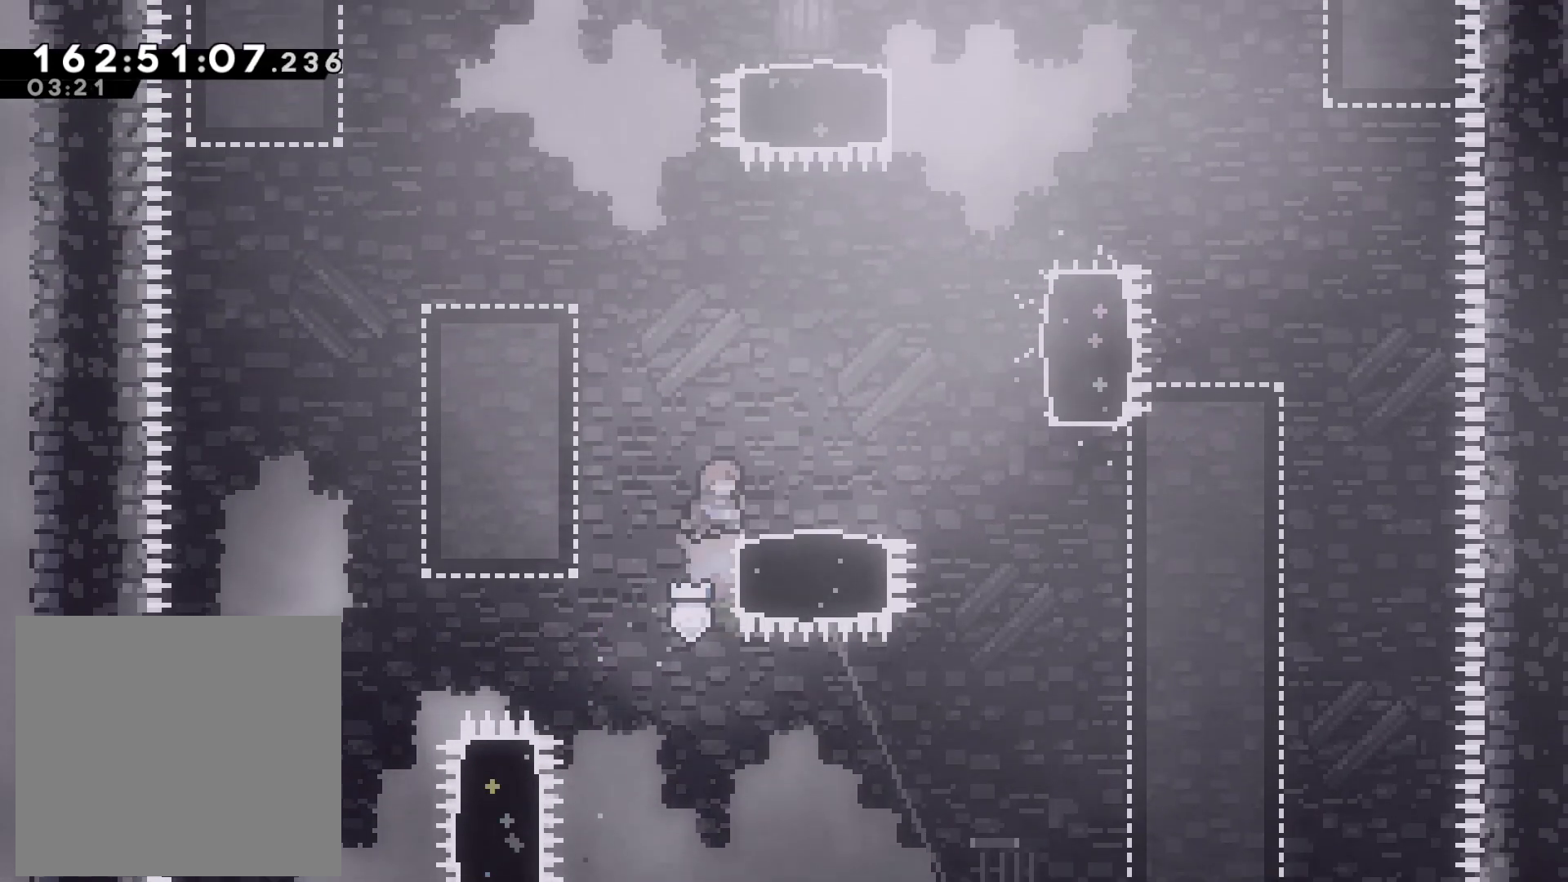
{"buttons": ["CROSS"], "left_stick": "right", "events": [[50, "left_stick", "up-right"], [150, "left_stick", "right"], [233, "L2", "up"], [483, "CROSS", "down"]]}
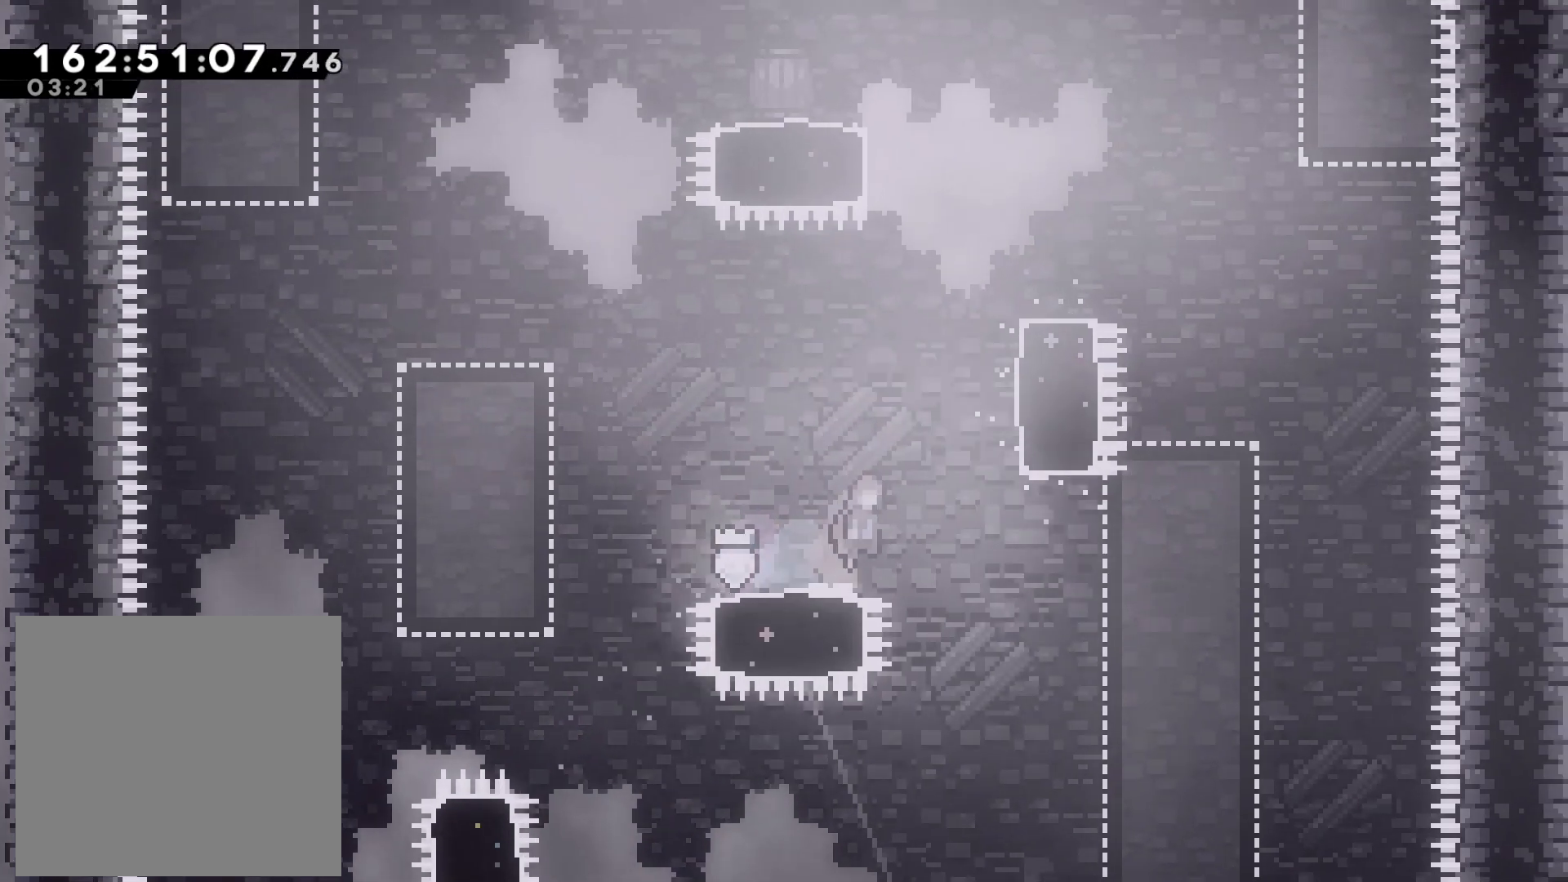
{"buttons": ["L2"], "left_stick": "up-right", "events": [[267, "left_stick", "up-right"], [283, "L2", "down"], [350, "CROSS", "up"]]}
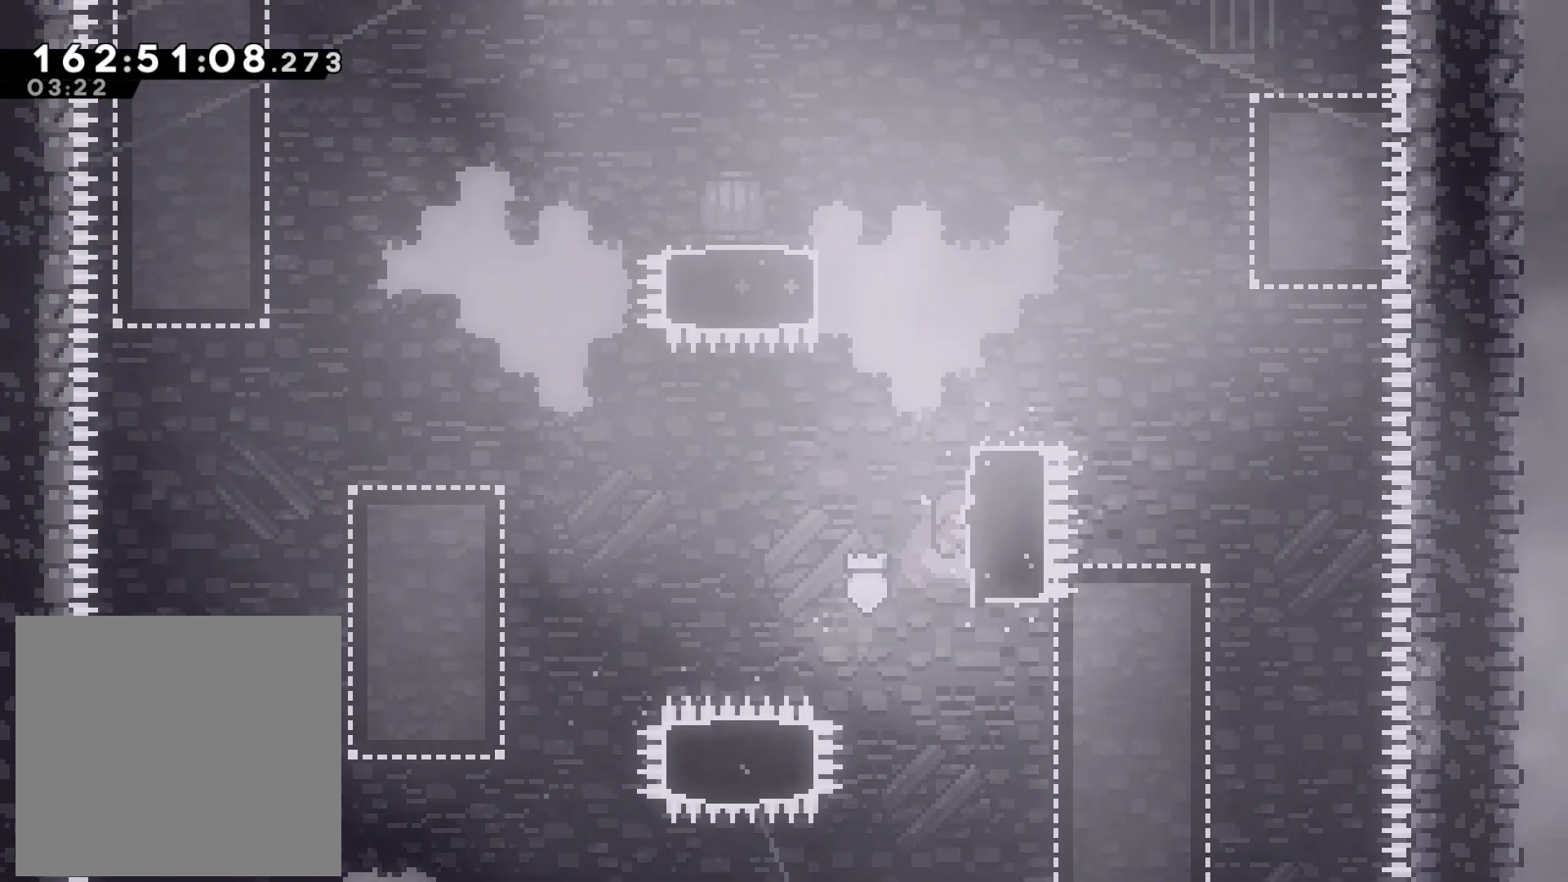
{"buttons": ["L2"], "left_stick": "up-right", "events": []}
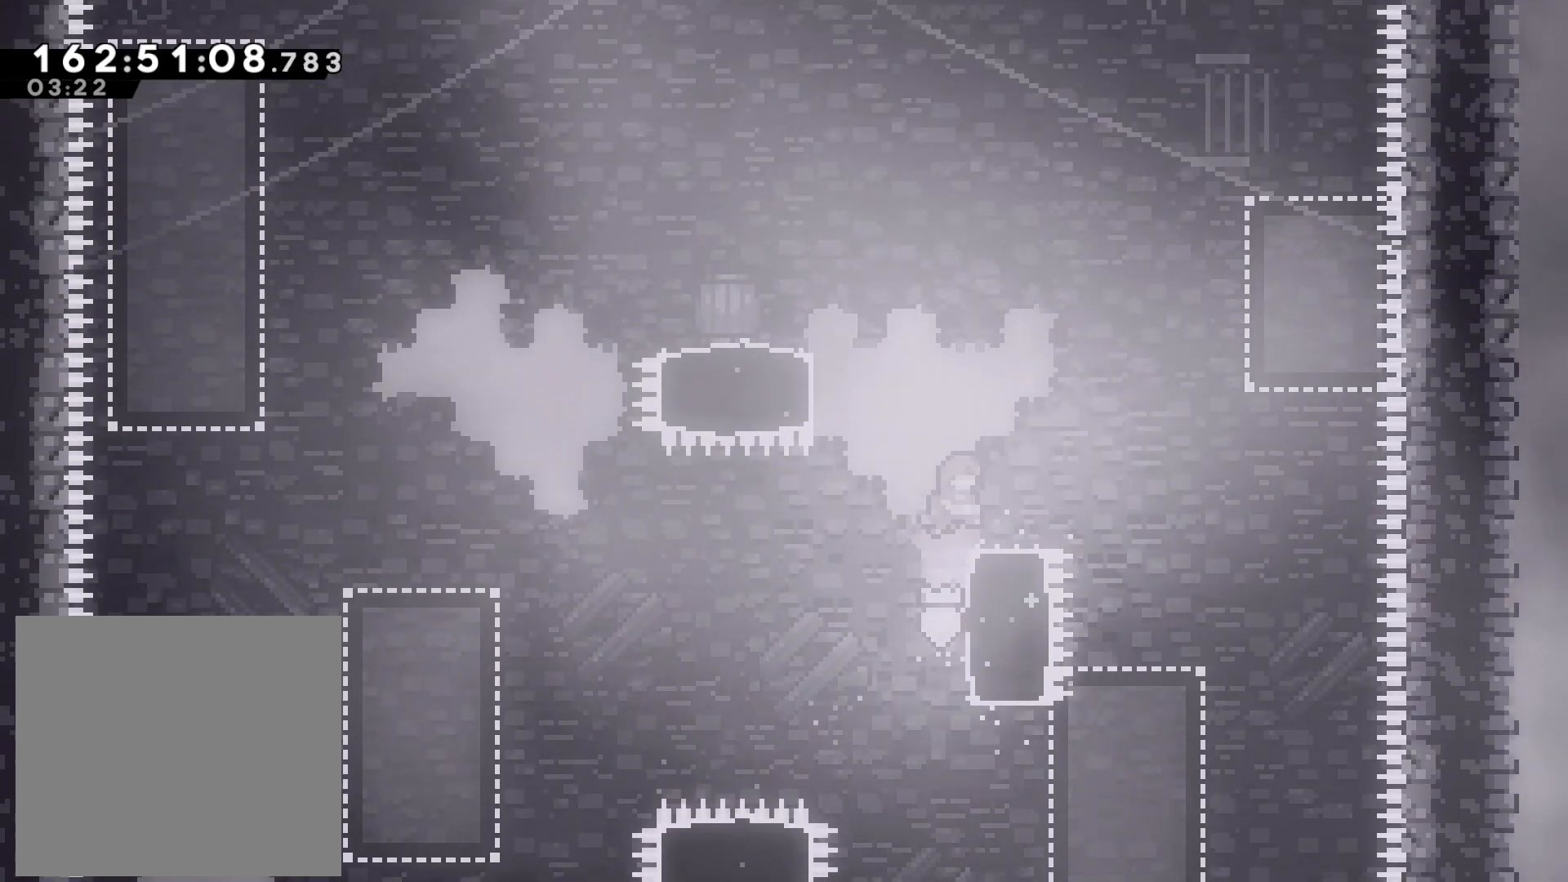
{"buttons": ["CROSS", "L2"], "left_stick": "up-left", "events": [[133, "L2", "up"], [133, "left_stick", "center"], [217, "left_stick", "up-left"], [233, "CROSS", "down"], [467, "L2", "down"]]}
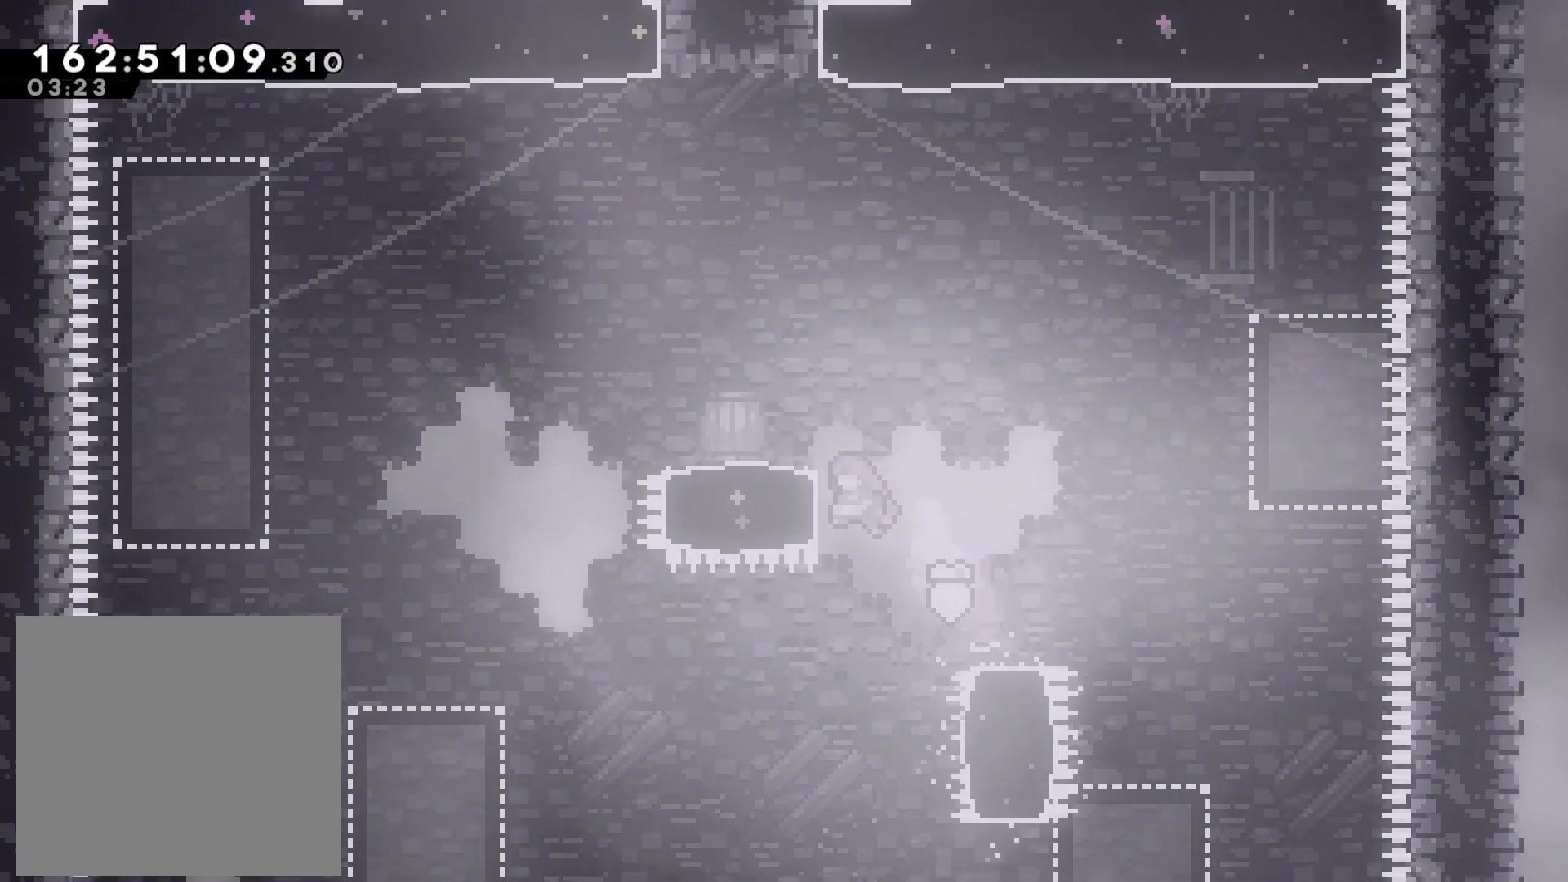
{"buttons": ["L2"], "left_stick": "up-left", "events": [[33, "CROSS", "up"]]}
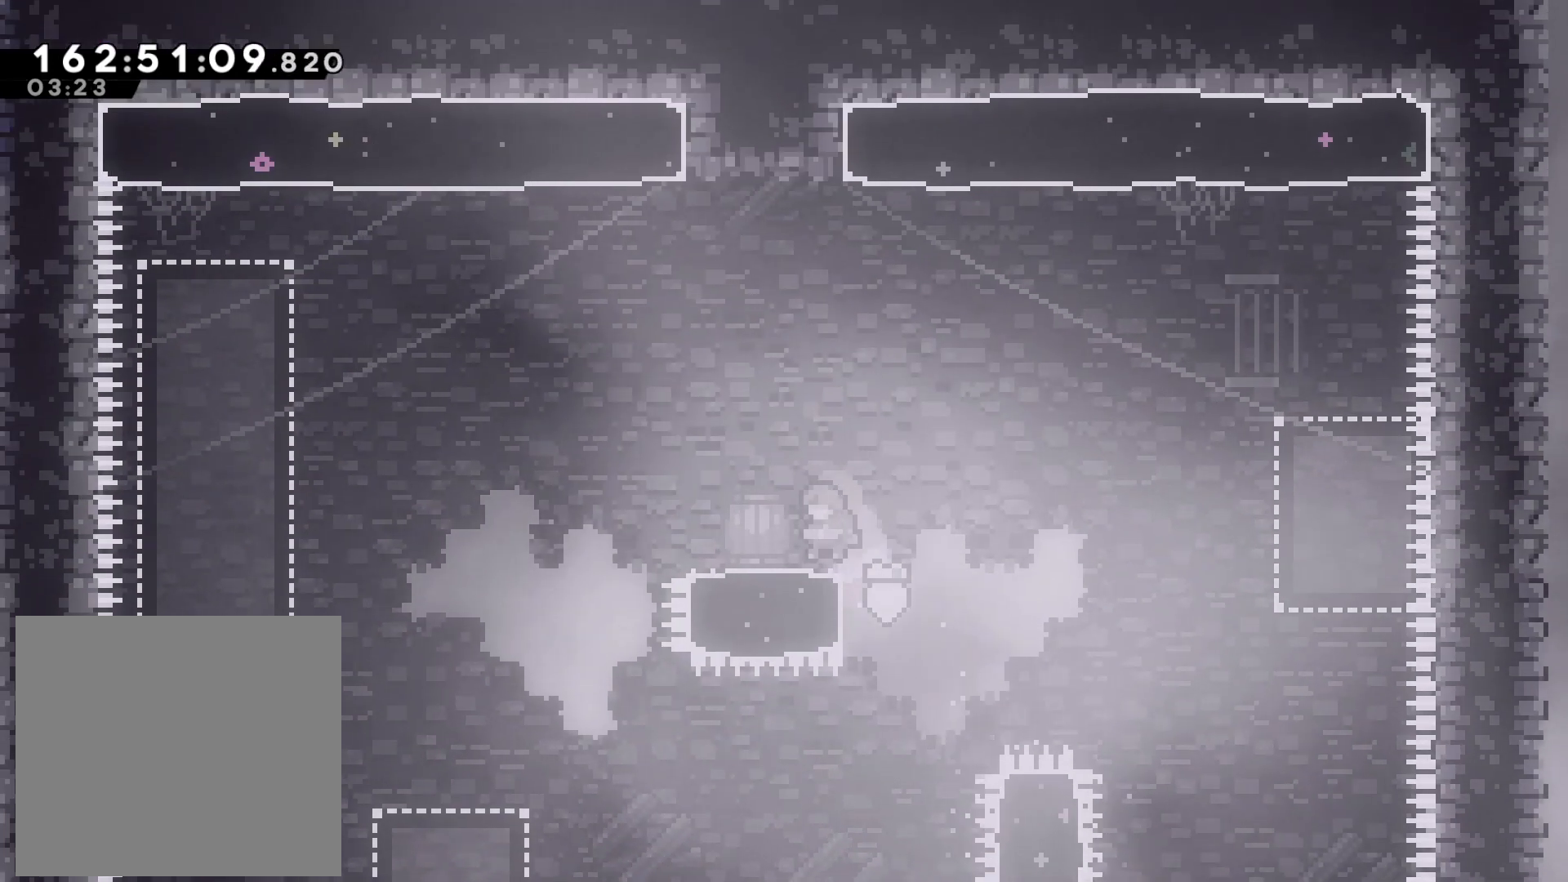
{"buttons": ["CROSS"], "left_stick": "center"}
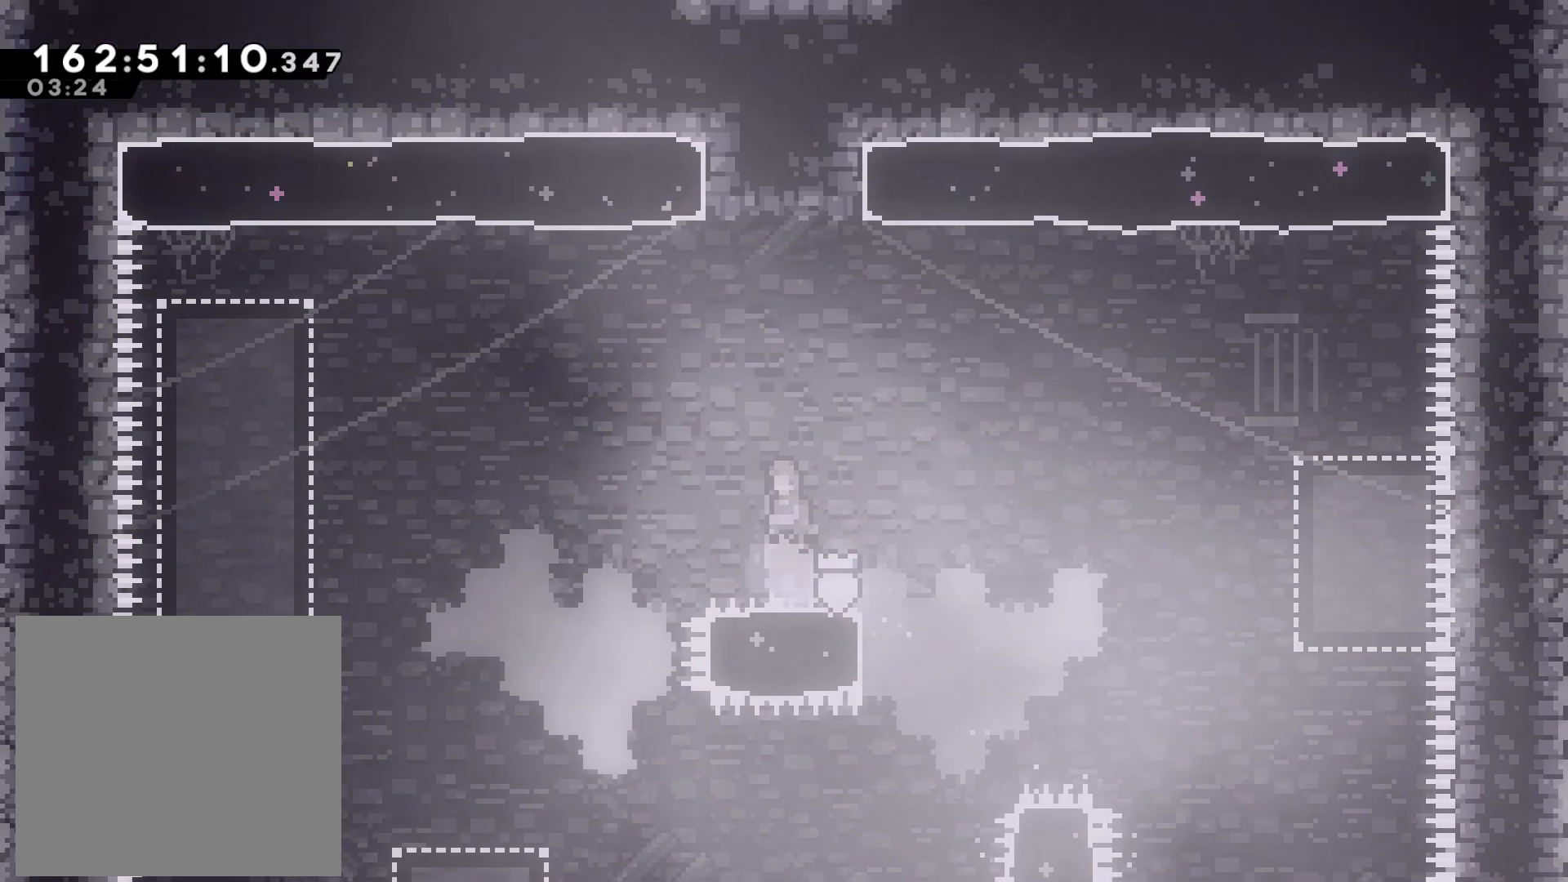
{"buttons": [], "left_stick": "up", "events": [[150, "left_stick", "up"], [167, "CROSS", "up"], [217, "SQUARE", "down"], [417, "SQUARE", "up"]]}
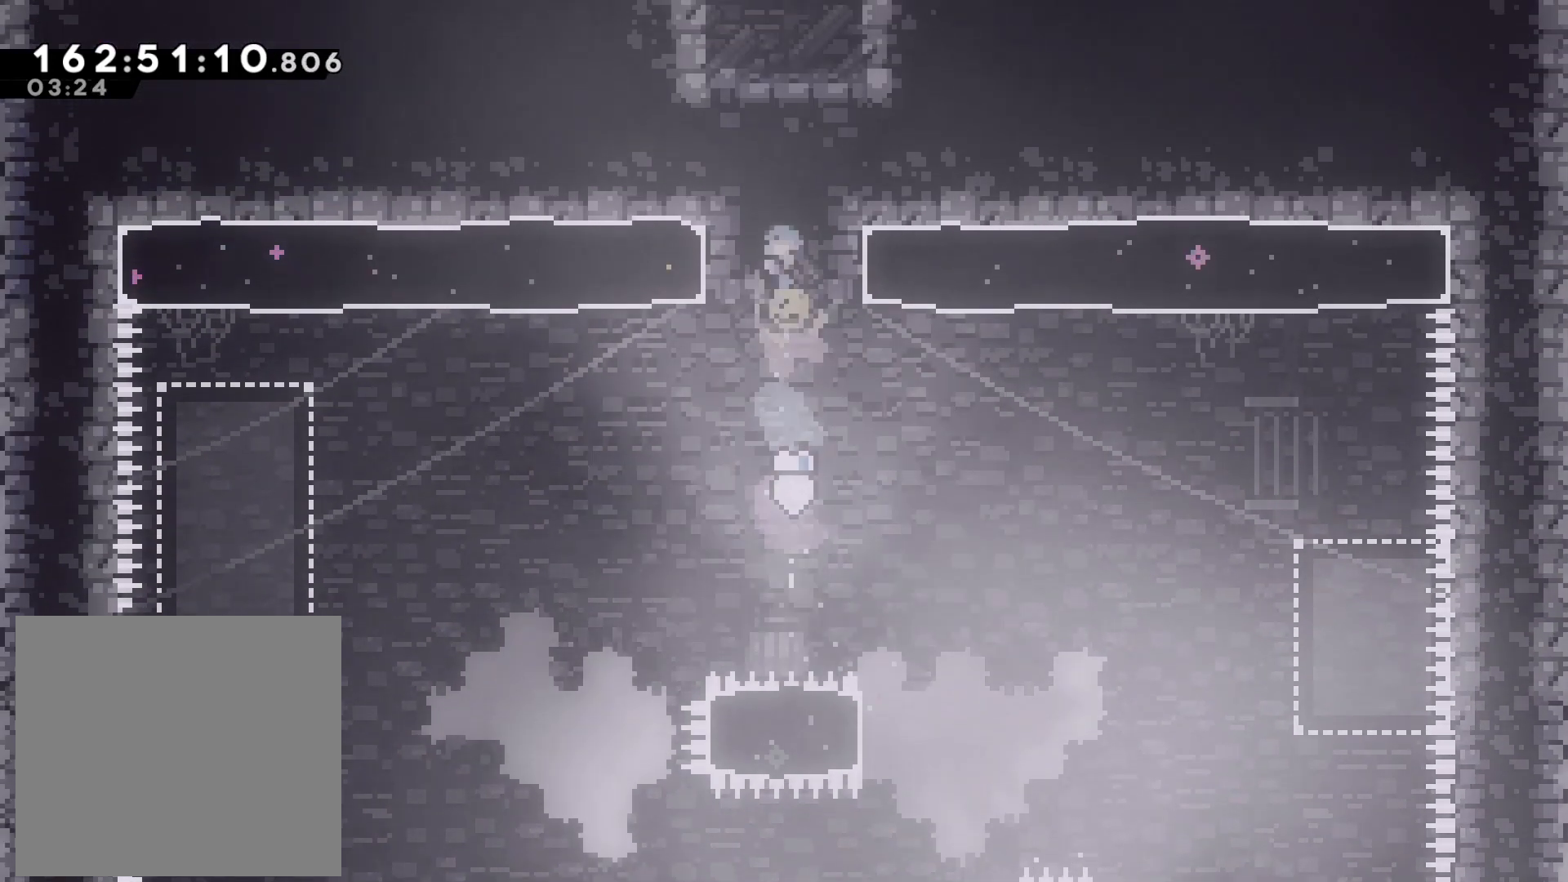
{"buttons": [], "left_stick": "up", "events": []}